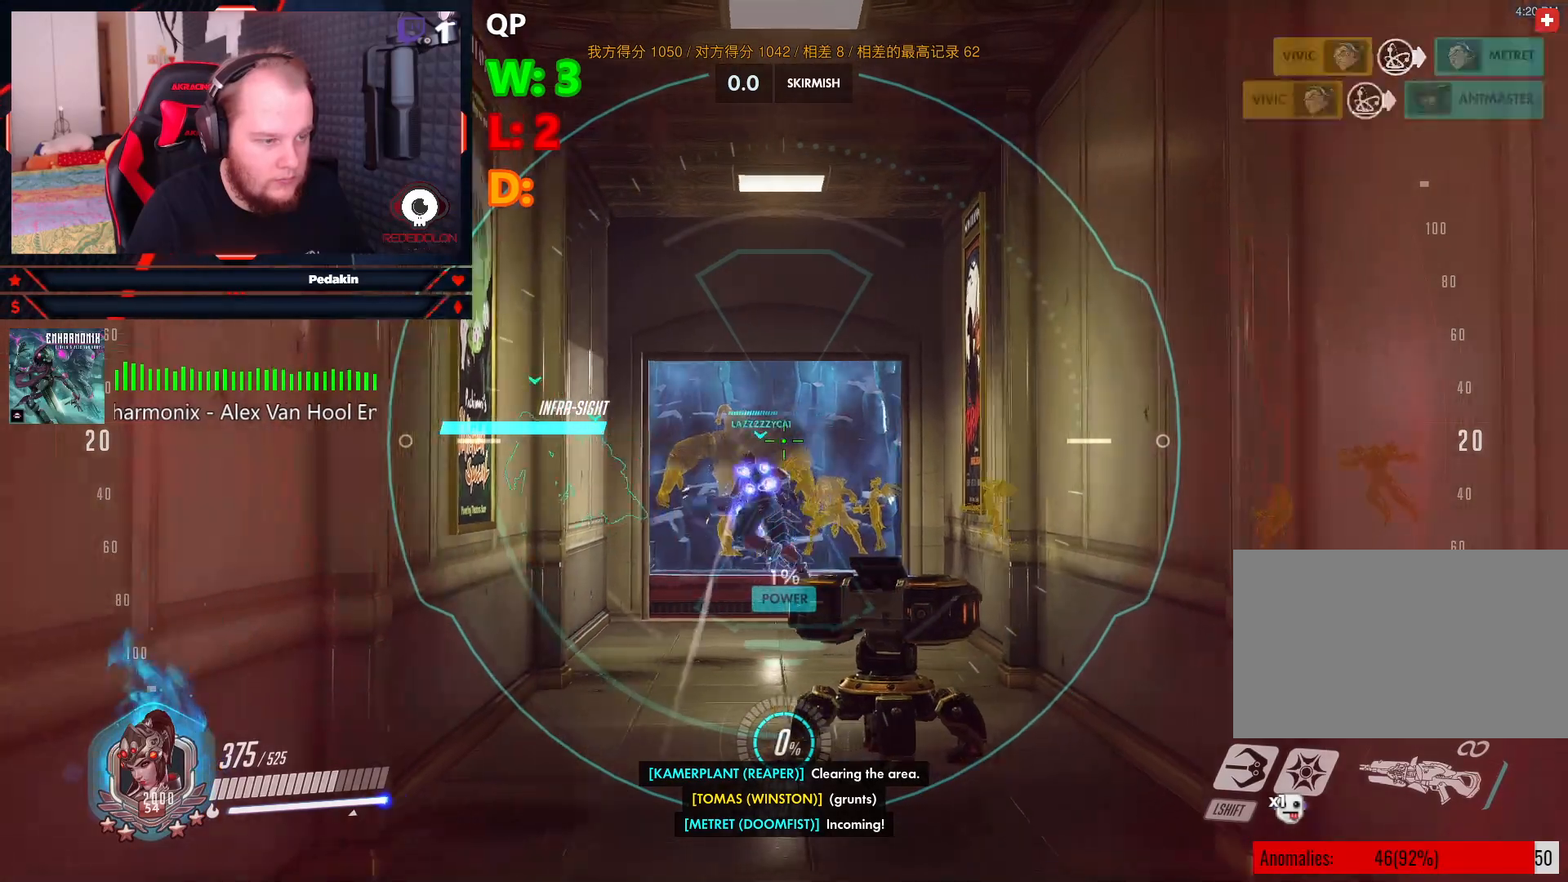
Gameplay with keyboard and mouse; each line is a JSON object with the keys and mouse buttons held at the frame after it. "events" lists presses ("down") and releases ("up") of "1", "2", "3", "4", "5", "a", "alt", "c", "caps_lock", "ctrl", "d", "e", "f", "g", "q", "r", "s", "shift", "space", "t", "tab", "v", "w", "x", "z", "mouse_left", "mouse_wheel" and "mouse_right" between this image and that frame as [ms after this image, input, new state], when the widget could be followed in between. "mouse_left", "mouse_wheel", "mouse_right" = the "left", "wheel", "right" buttons of the "mouse" list. No other keys are recorded. "wheel" means that the mouse wheel is clicked or scrolled. Not read: mouse_move.
{"keys": ["w"], "mouse": ["right"], "events": [[208, "a", "up"], [208, "w", "down"]]}
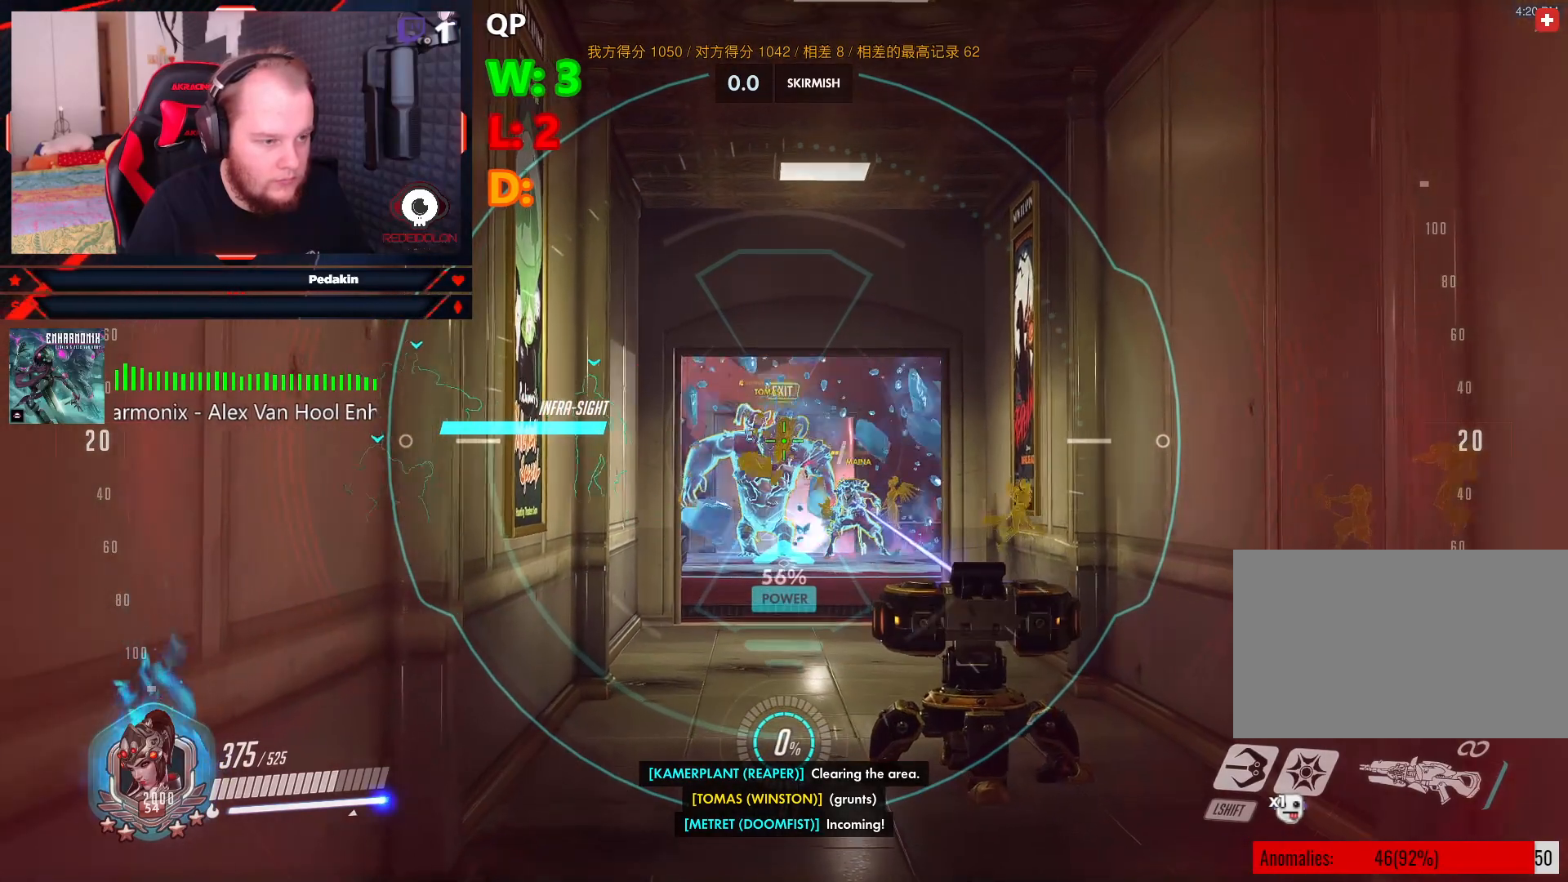
{"keys": ["s"], "mouse": ["right"], "events": [[125, "d", "down"], [188, "w", "up"], [229, "d", "up"], [229, "mouse_left", "down"], [271, "s", "down"], [313, "mouse_left", "up"]]}
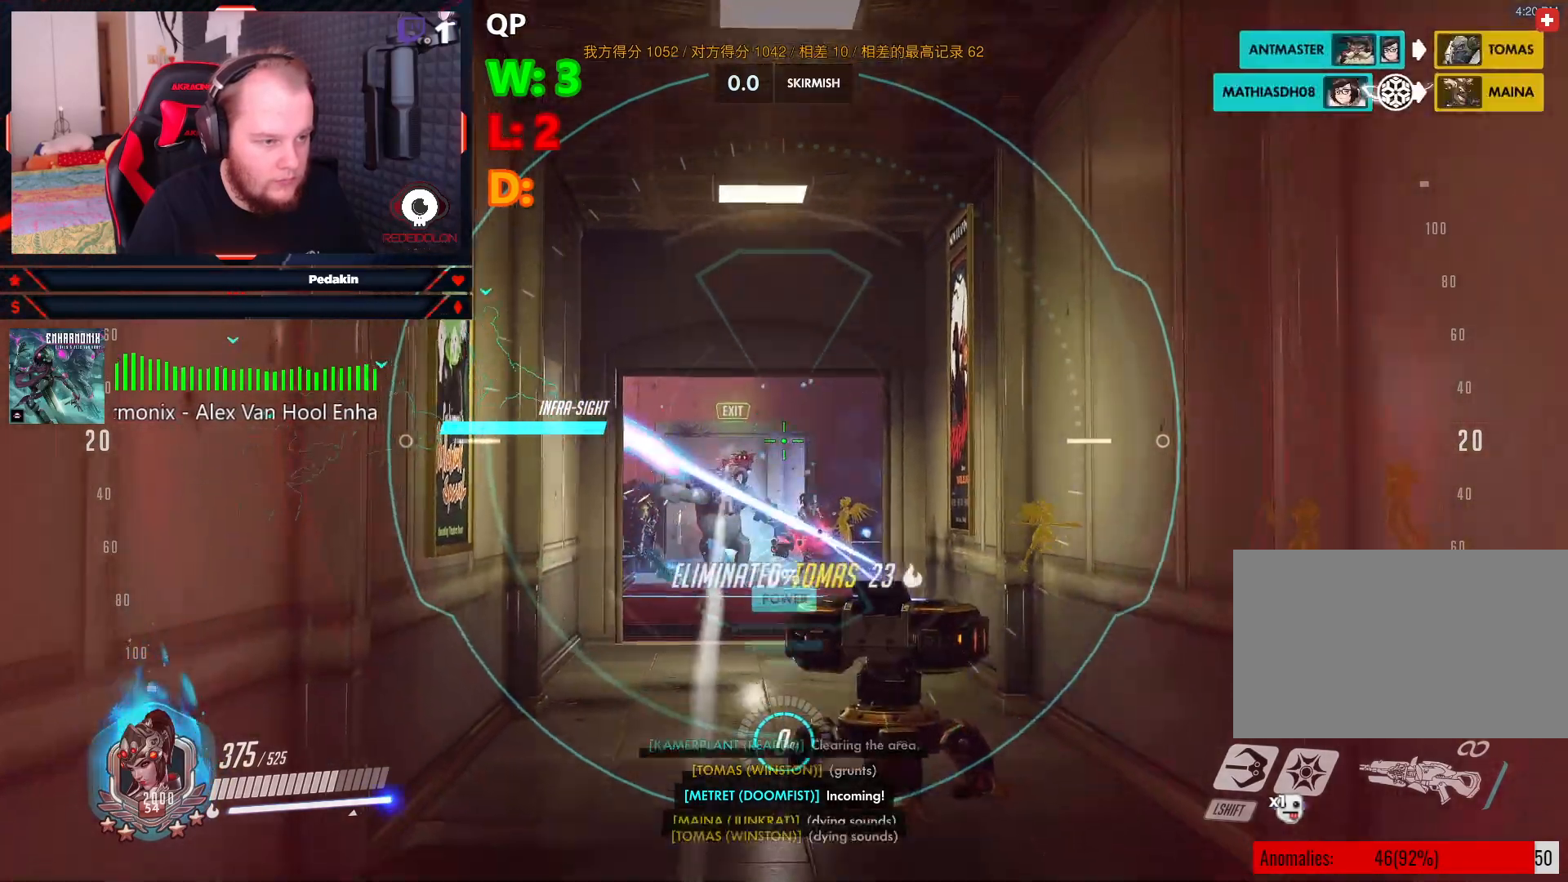
{"keys": ["w"], "mouse": ["right"], "events": [[250, "d", "down"], [334, "s", "up"], [458, "d", "up"], [458, "w", "down"]]}
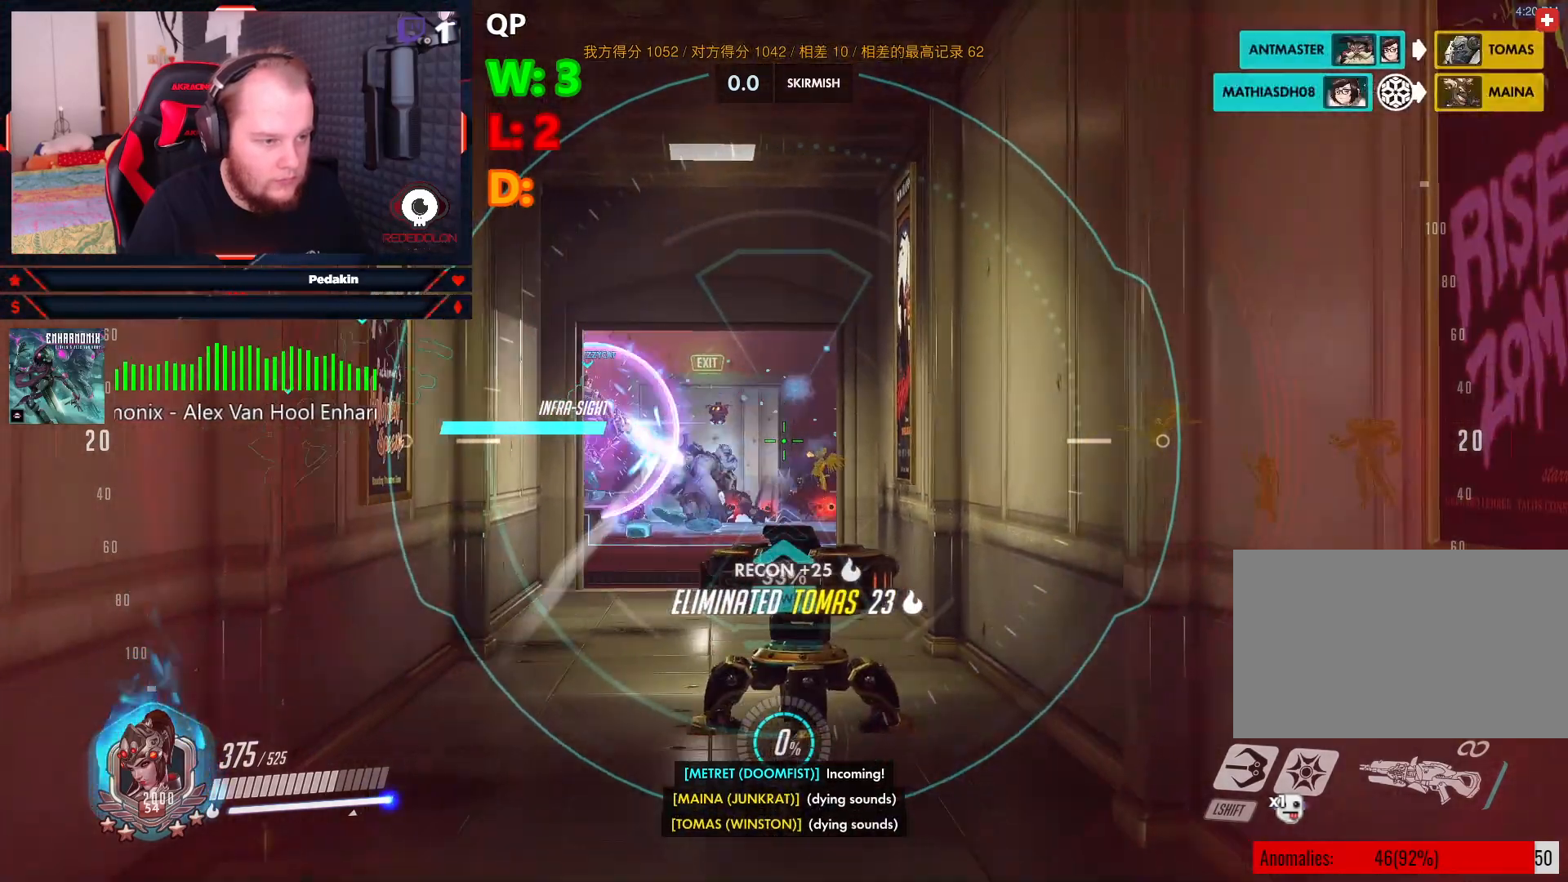
{"keys": ["a", "w"], "mouse": ["right"], "events": [[250, "a", "down"]]}
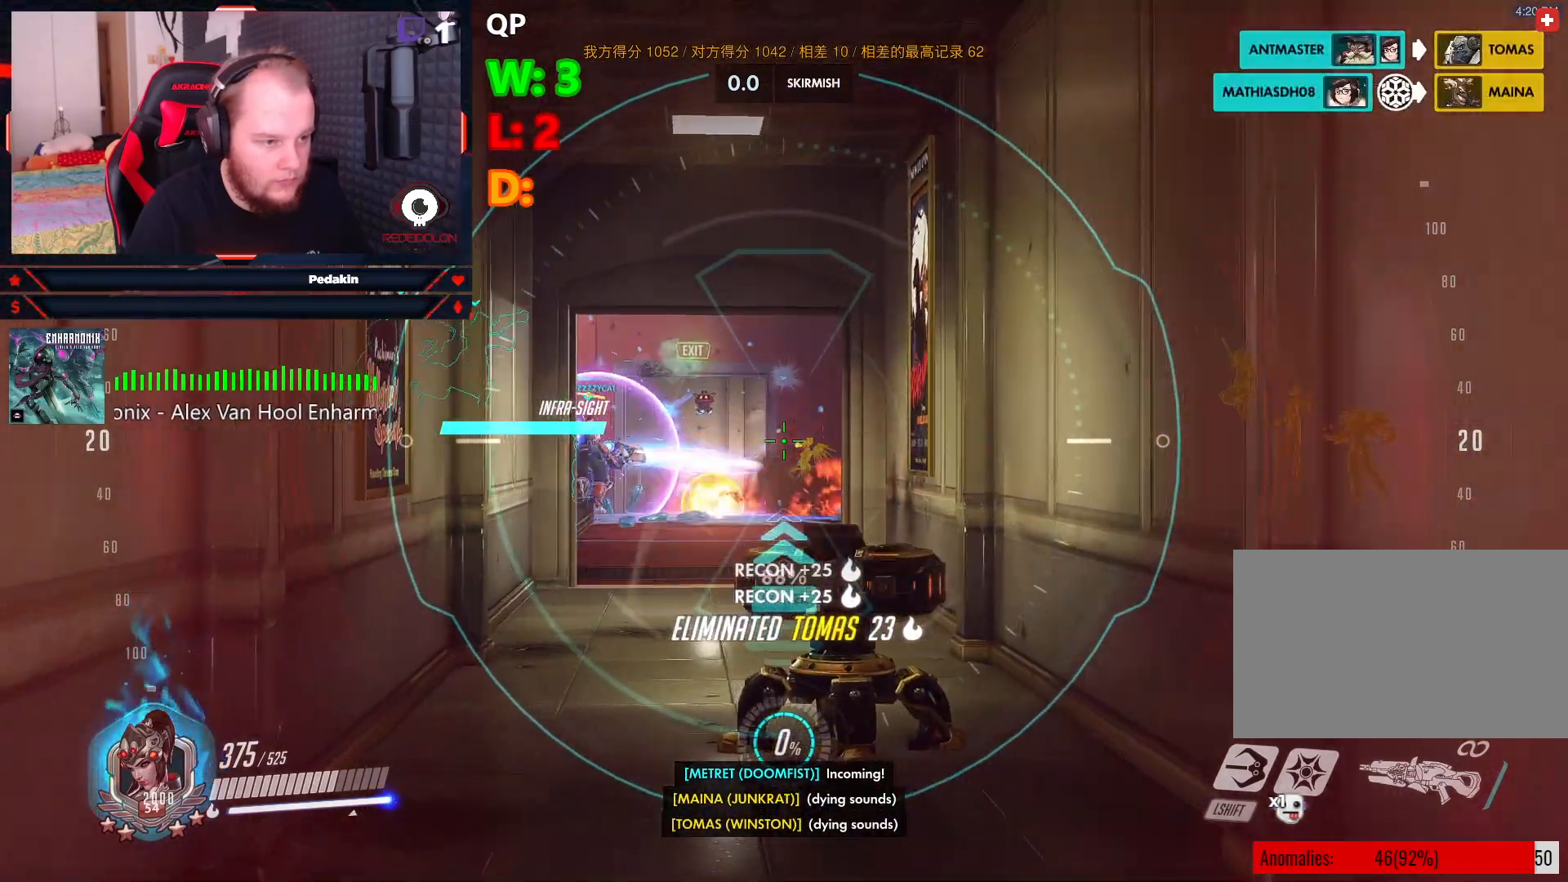
{"keys": ["a", "w"], "mouse": ["right"], "events": []}
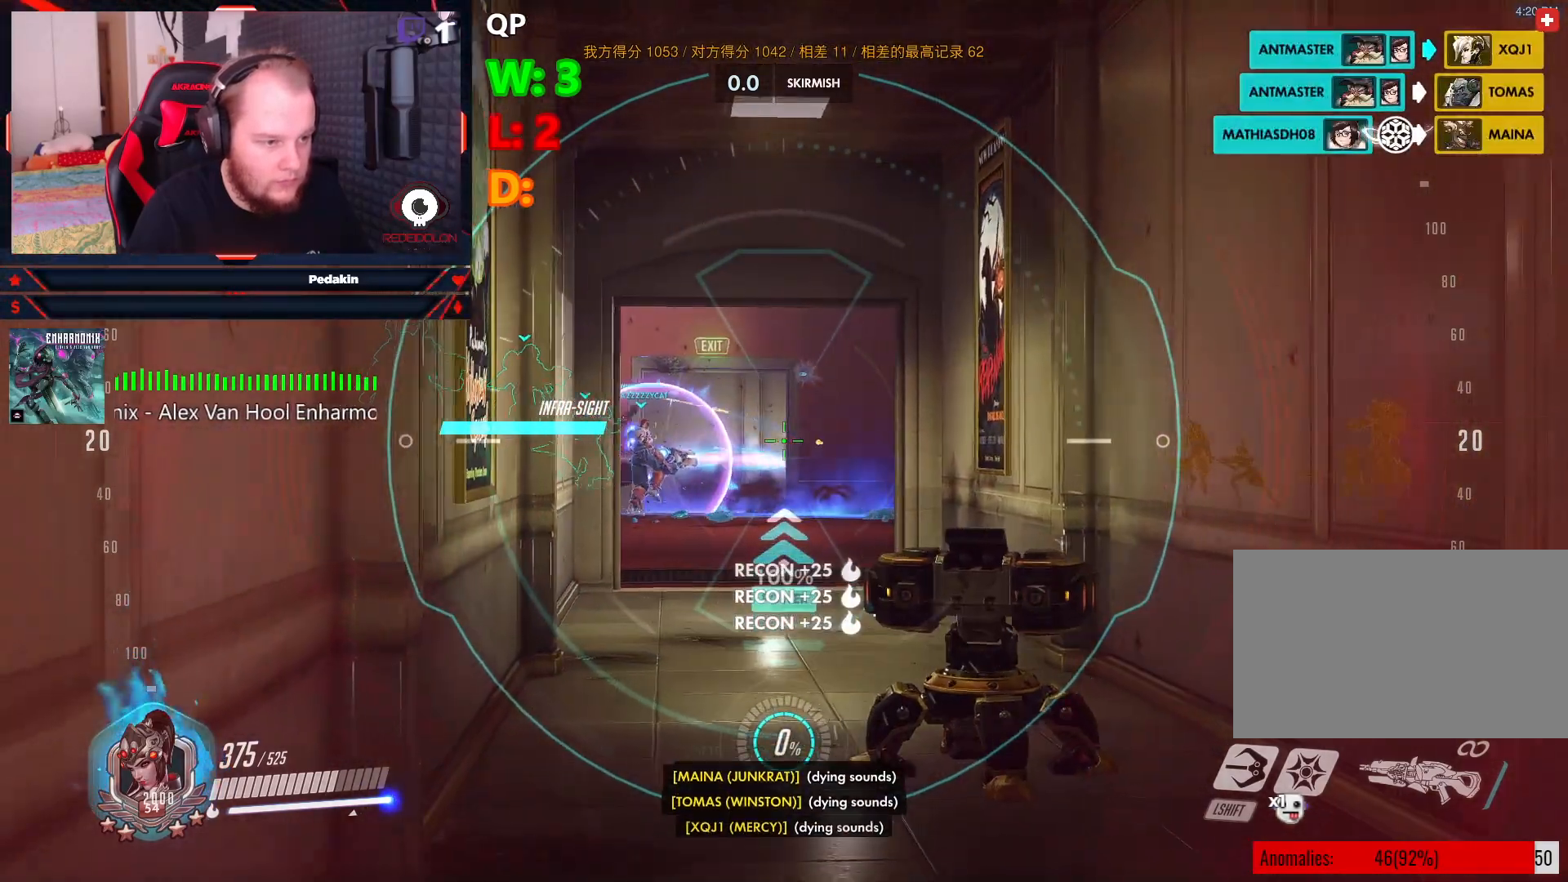
{"keys": [], "mouse": ["right"], "events": [[104, "a", "up"], [146, "w", "up"]]}
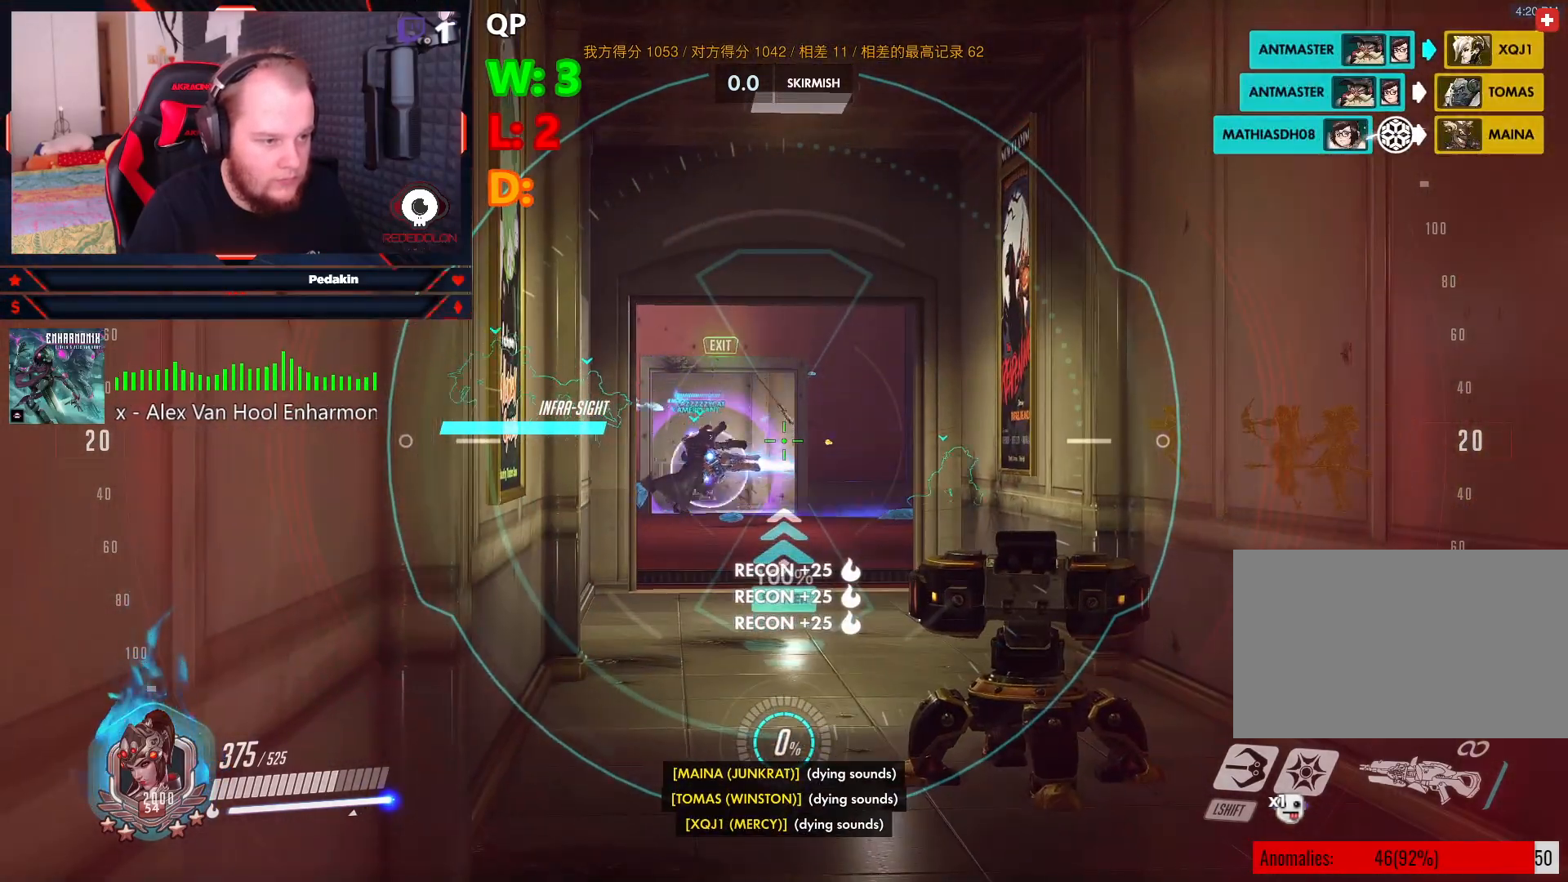
{"keys": ["w"], "mouse": ["right"], "events": [[354, "w", "down"]]}
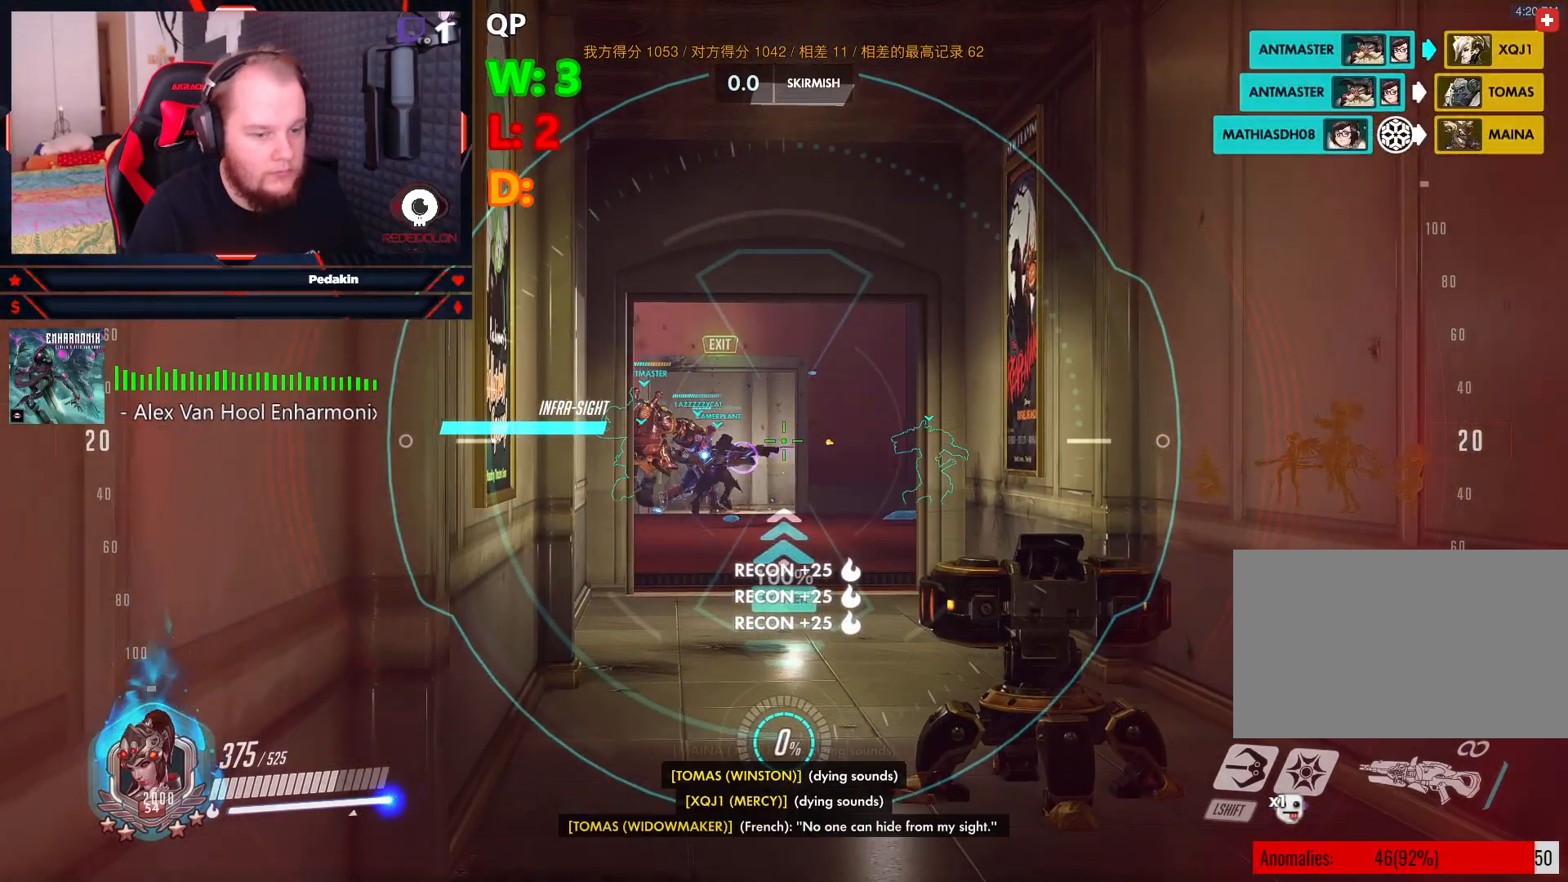
{"keys": ["w"], "mouse": ["right"], "events": []}
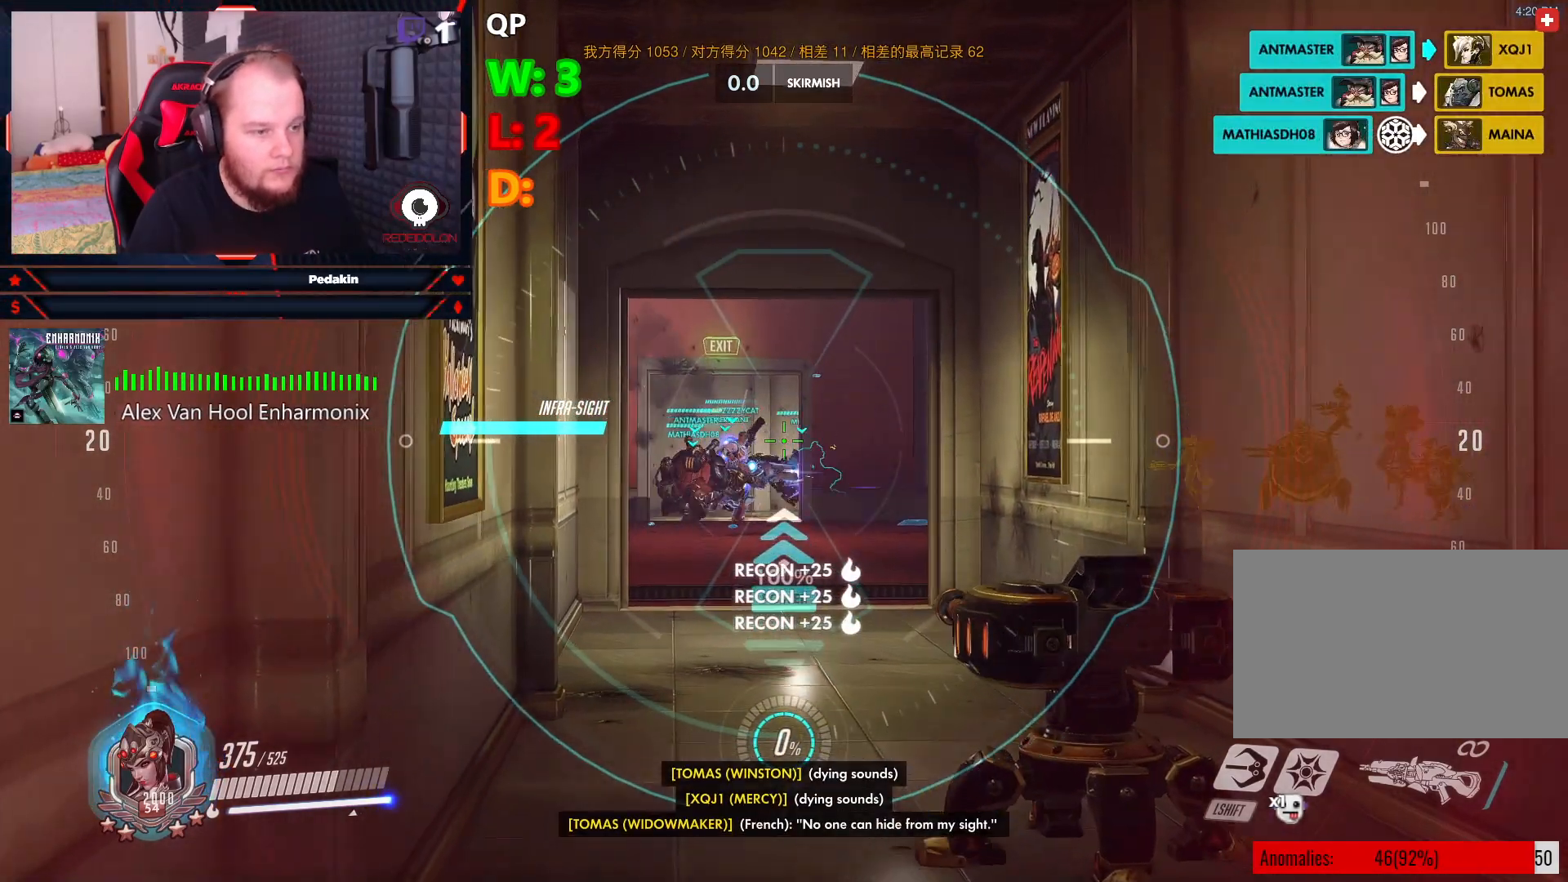
{"keys": ["s"], "mouse": ["right"], "events": [[188, "d", "down"], [188, "w", "up"], [334, "s", "down"], [417, "d", "up"]]}
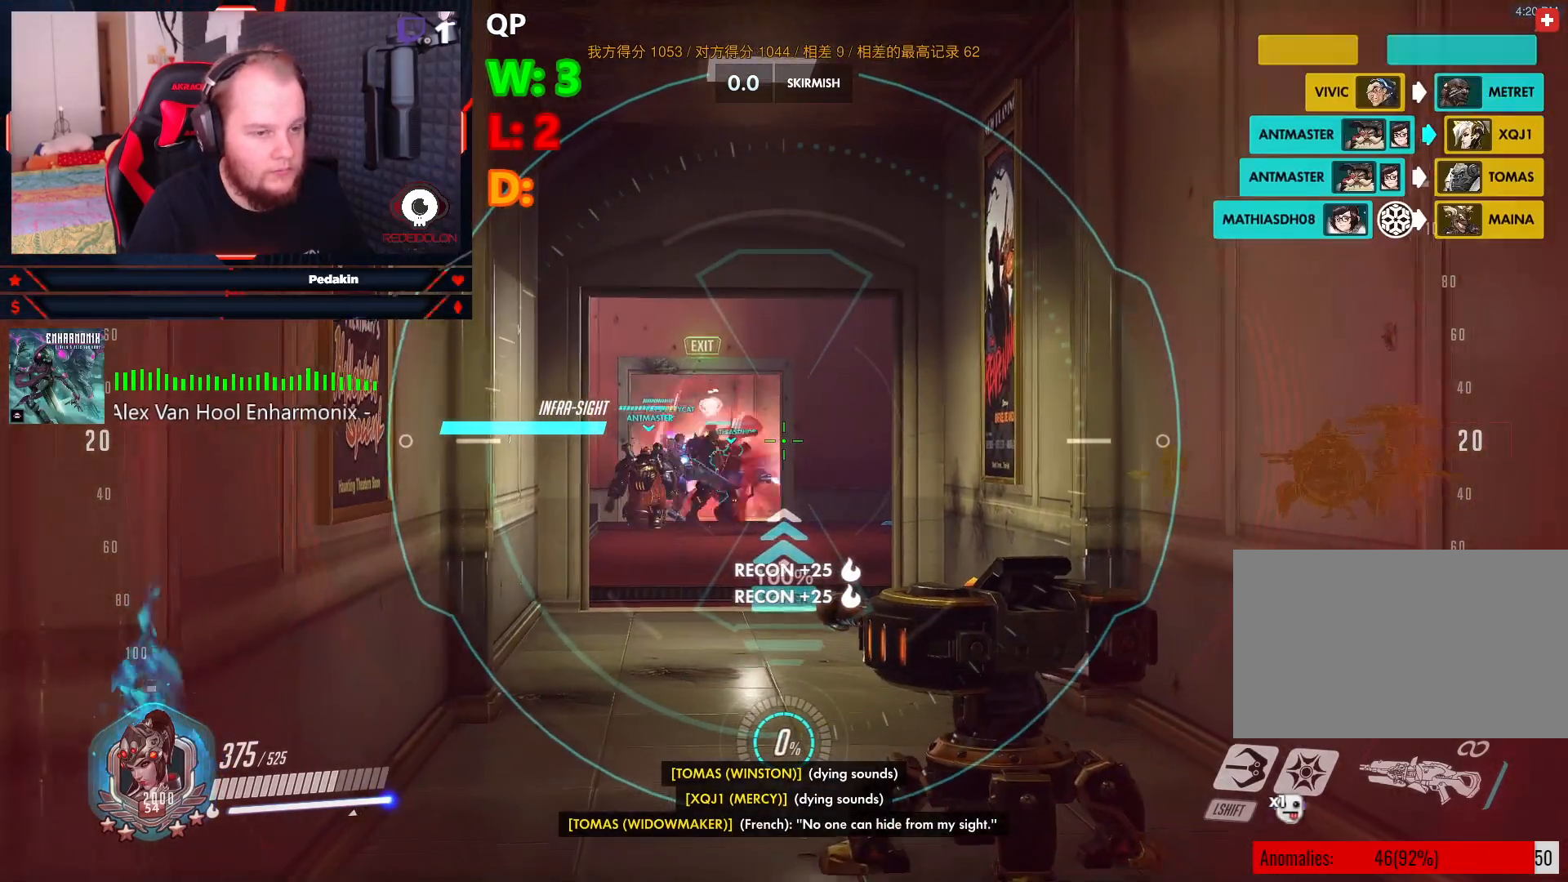
{"keys": ["s"], "mouse": ["right"], "events": []}
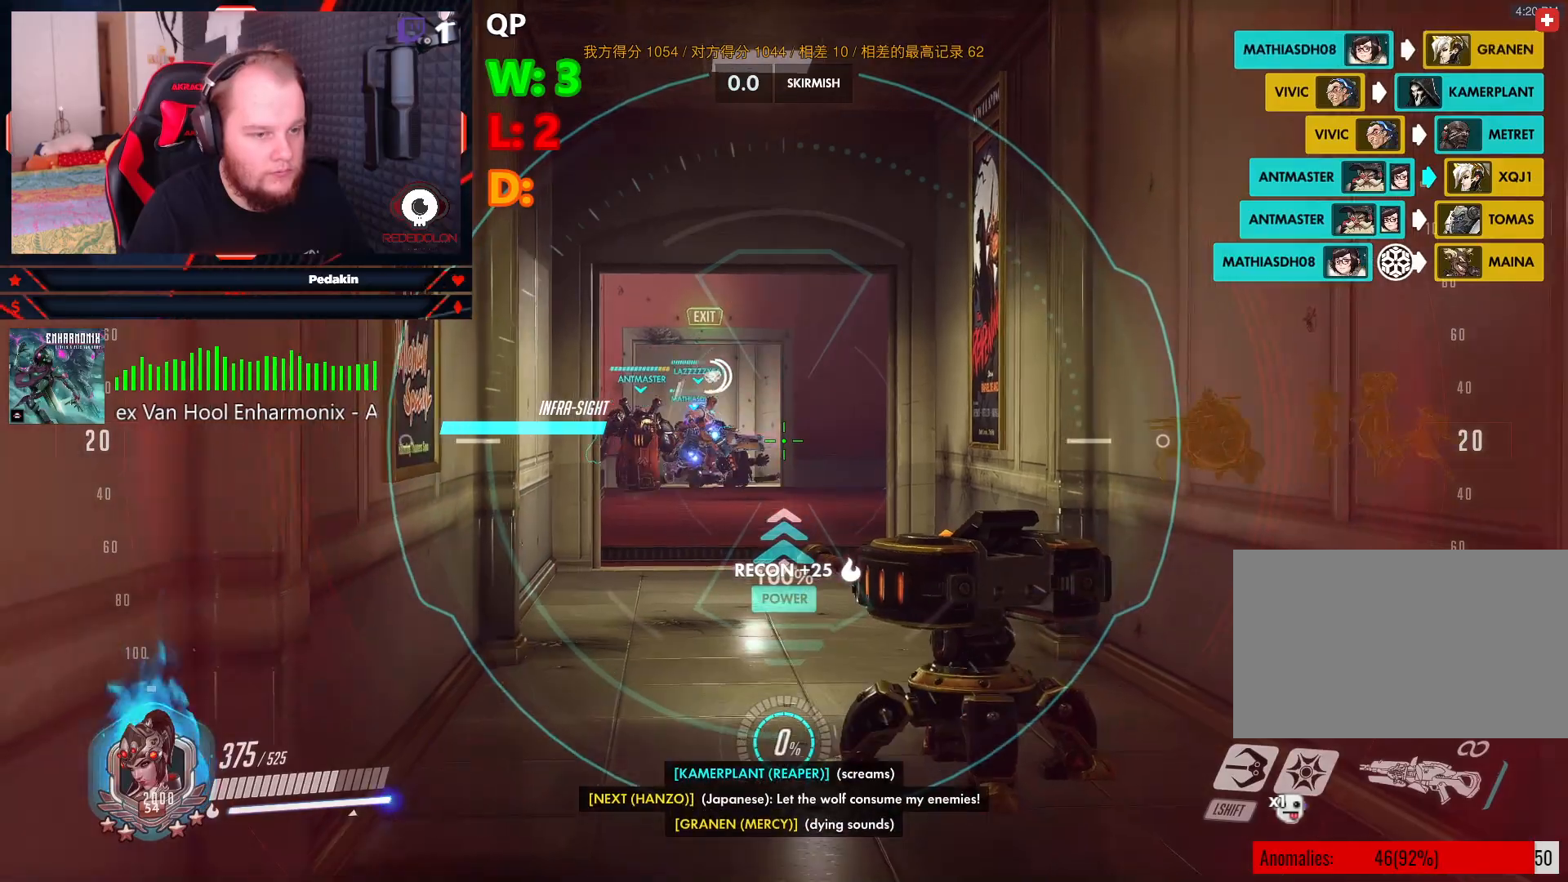
{"keys": ["s"], "mouse": ["right"], "events": []}
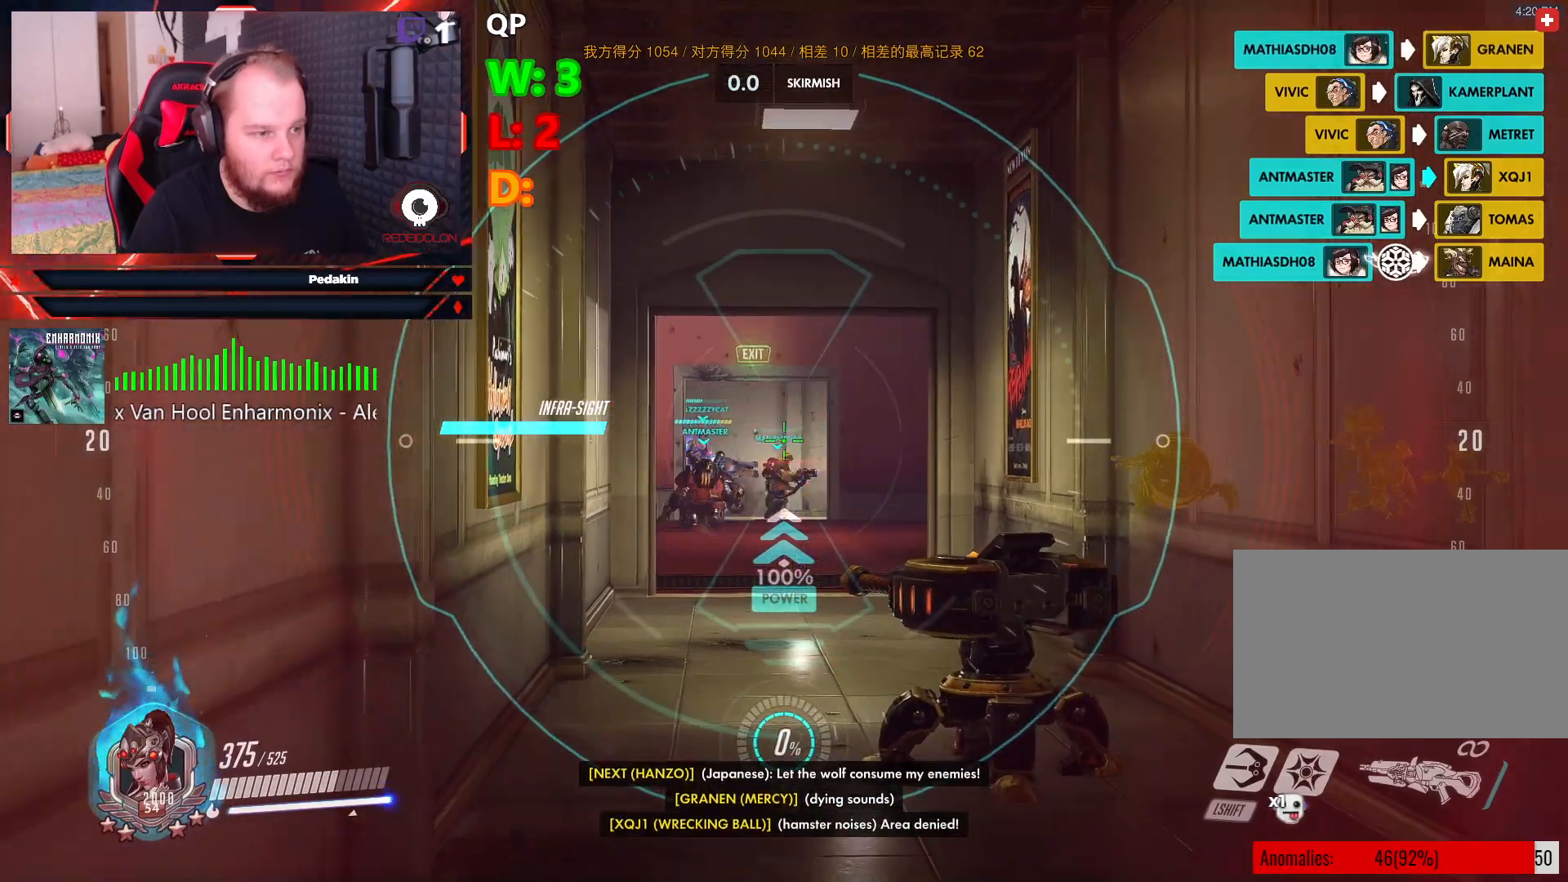
{"keys": ["d"], "mouse": ["right"], "events": [[63, "d", "down"], [334, "s", "up"]]}
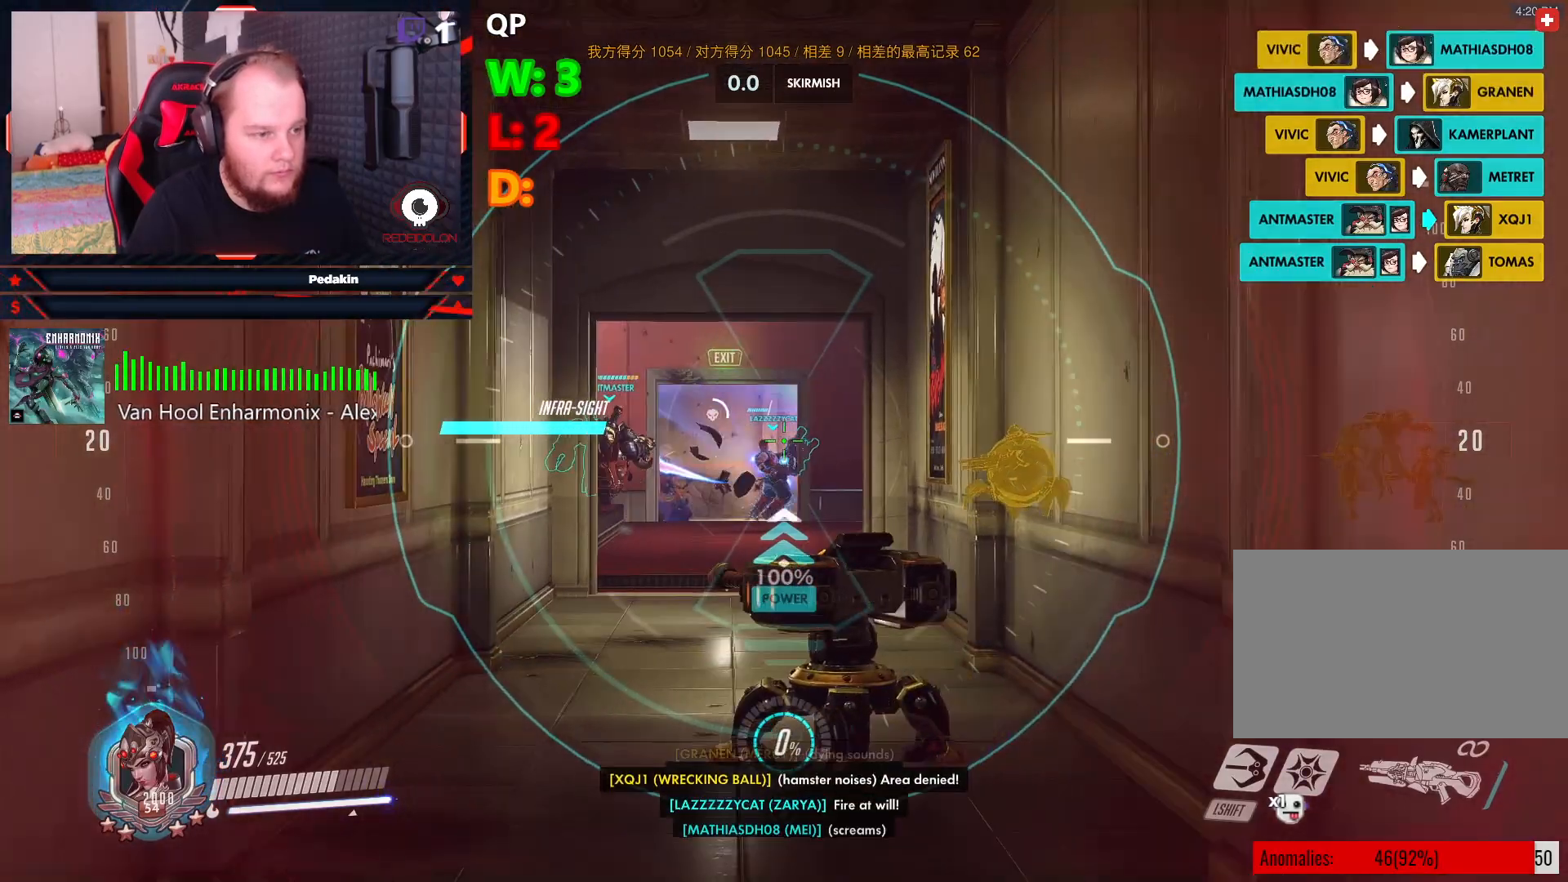
{"keys": ["d"], "mouse": ["right"], "events": [[63, "w", "down"], [167, "d", "up"], [438, "d", "down"], [500, "w", "up"]]}
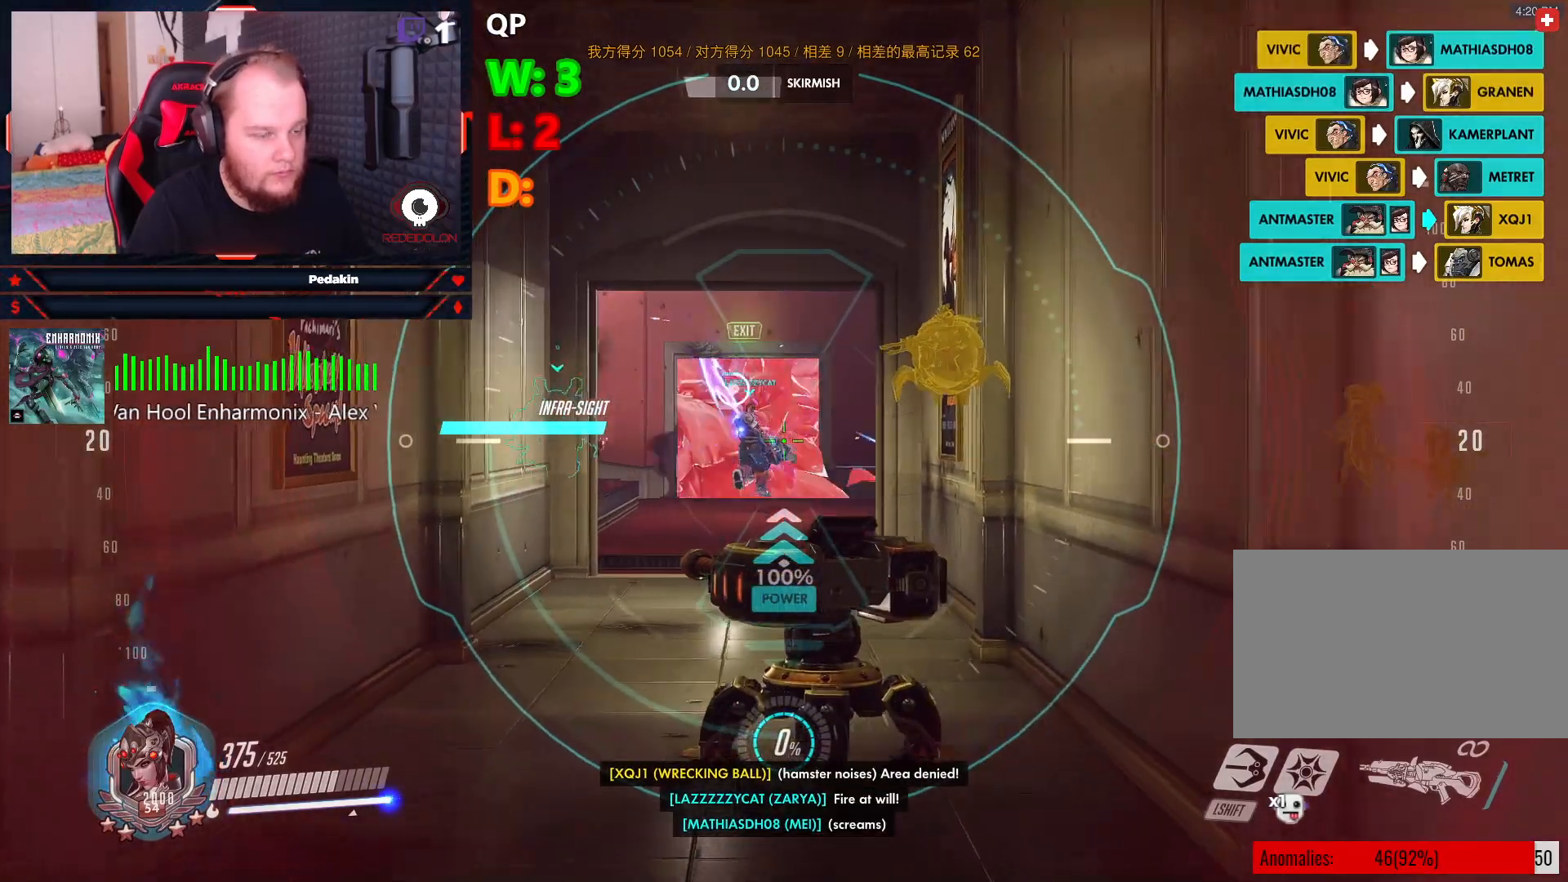
{"keys": ["s"], "mouse": ["right"], "events": [[125, "d", "up"], [125, "s", "down"]]}
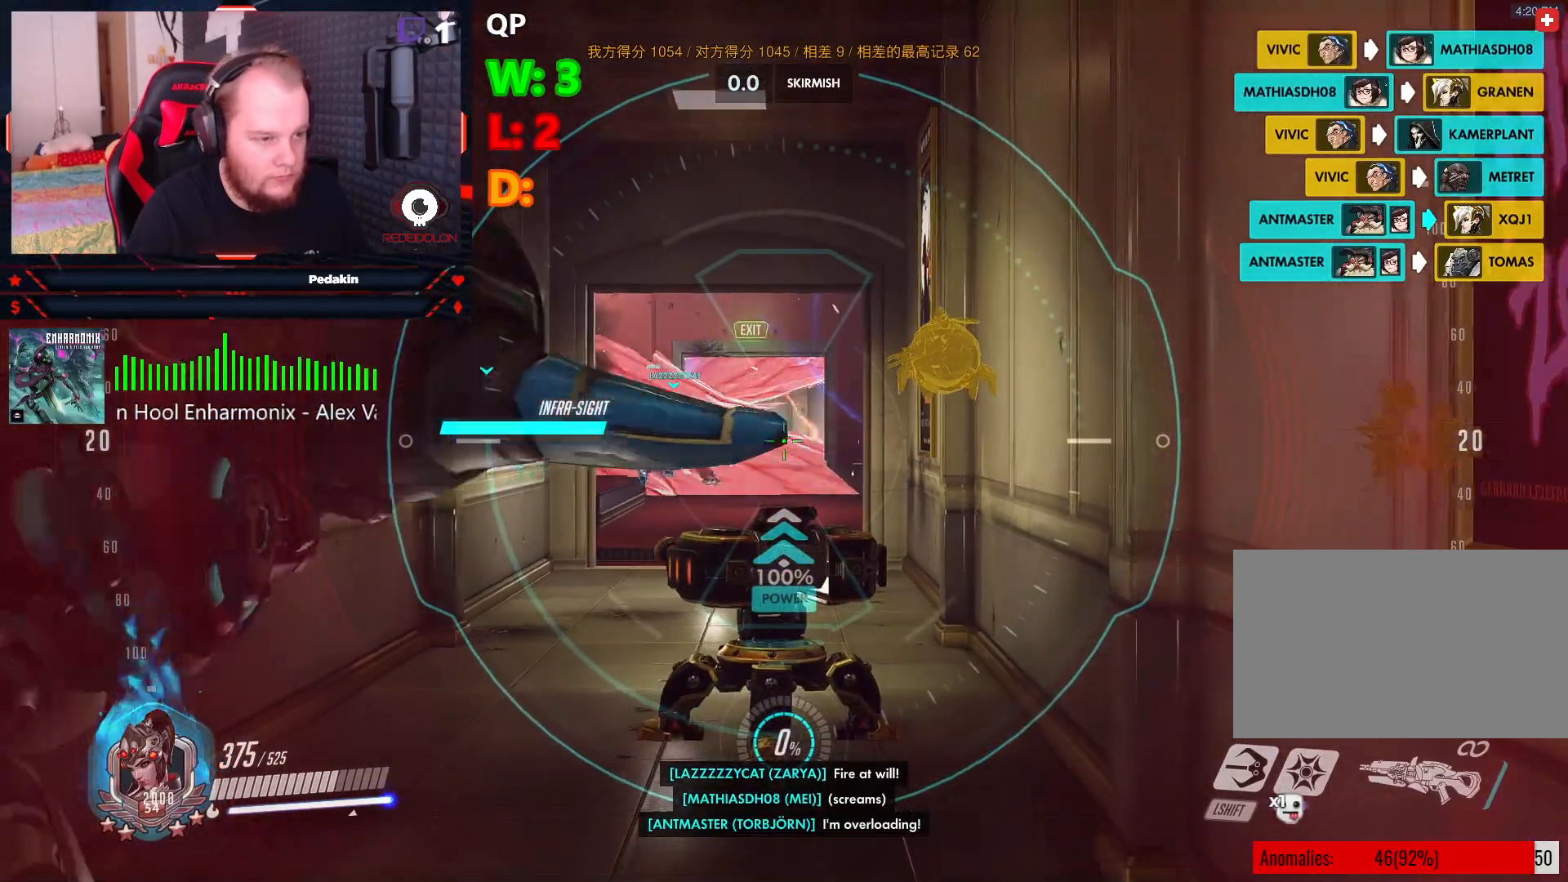
{"keys": ["s"], "mouse": ["right"], "events": []}
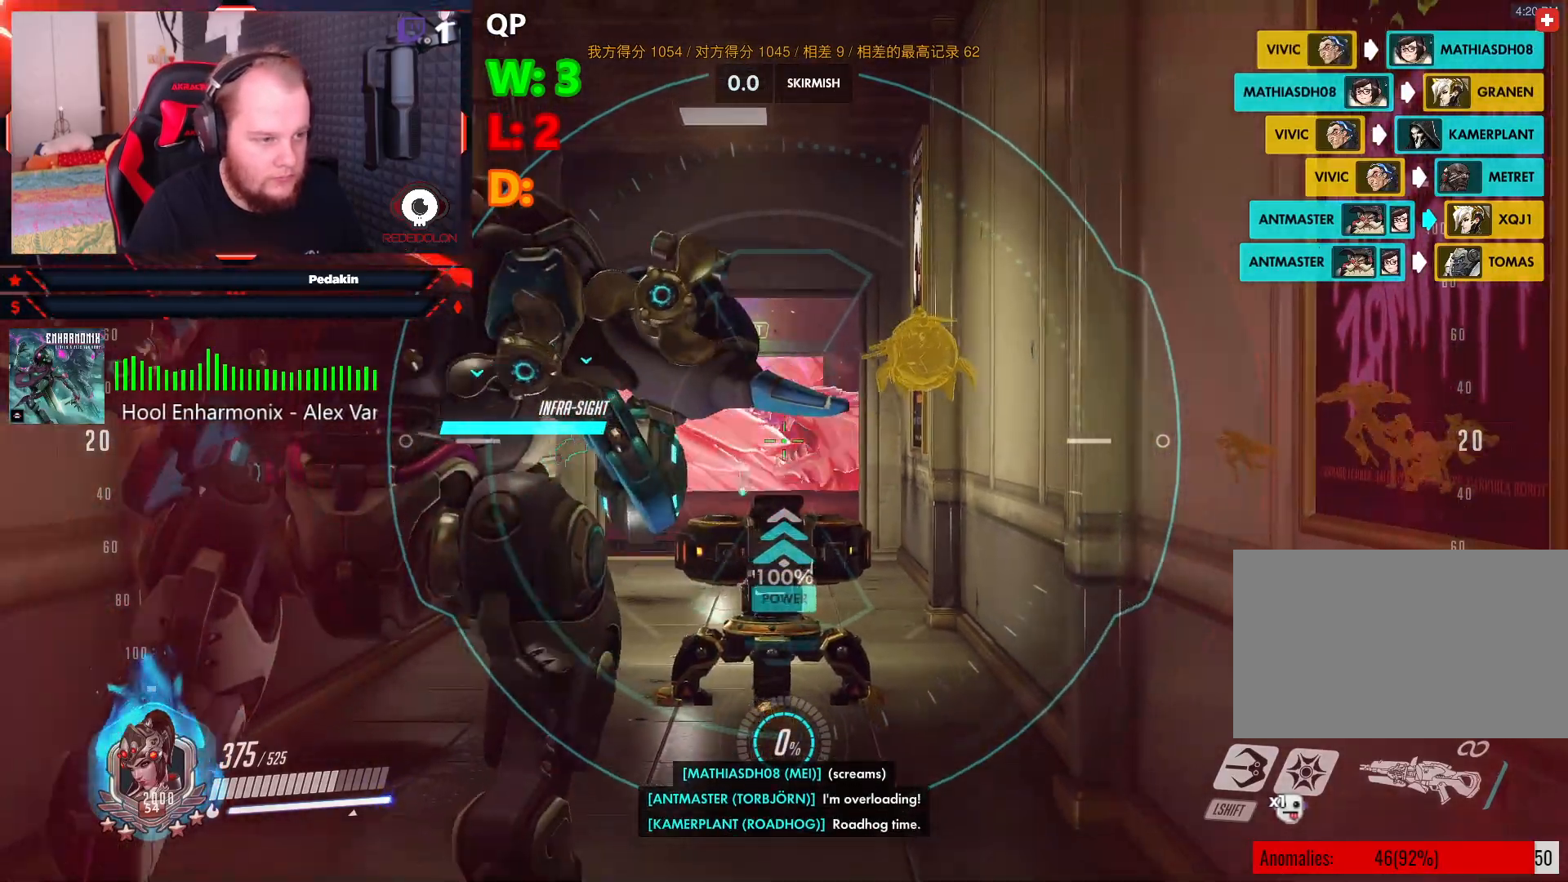
{"keys": ["a", "s"], "mouse": ["right"], "events": [[125, "a", "down"]]}
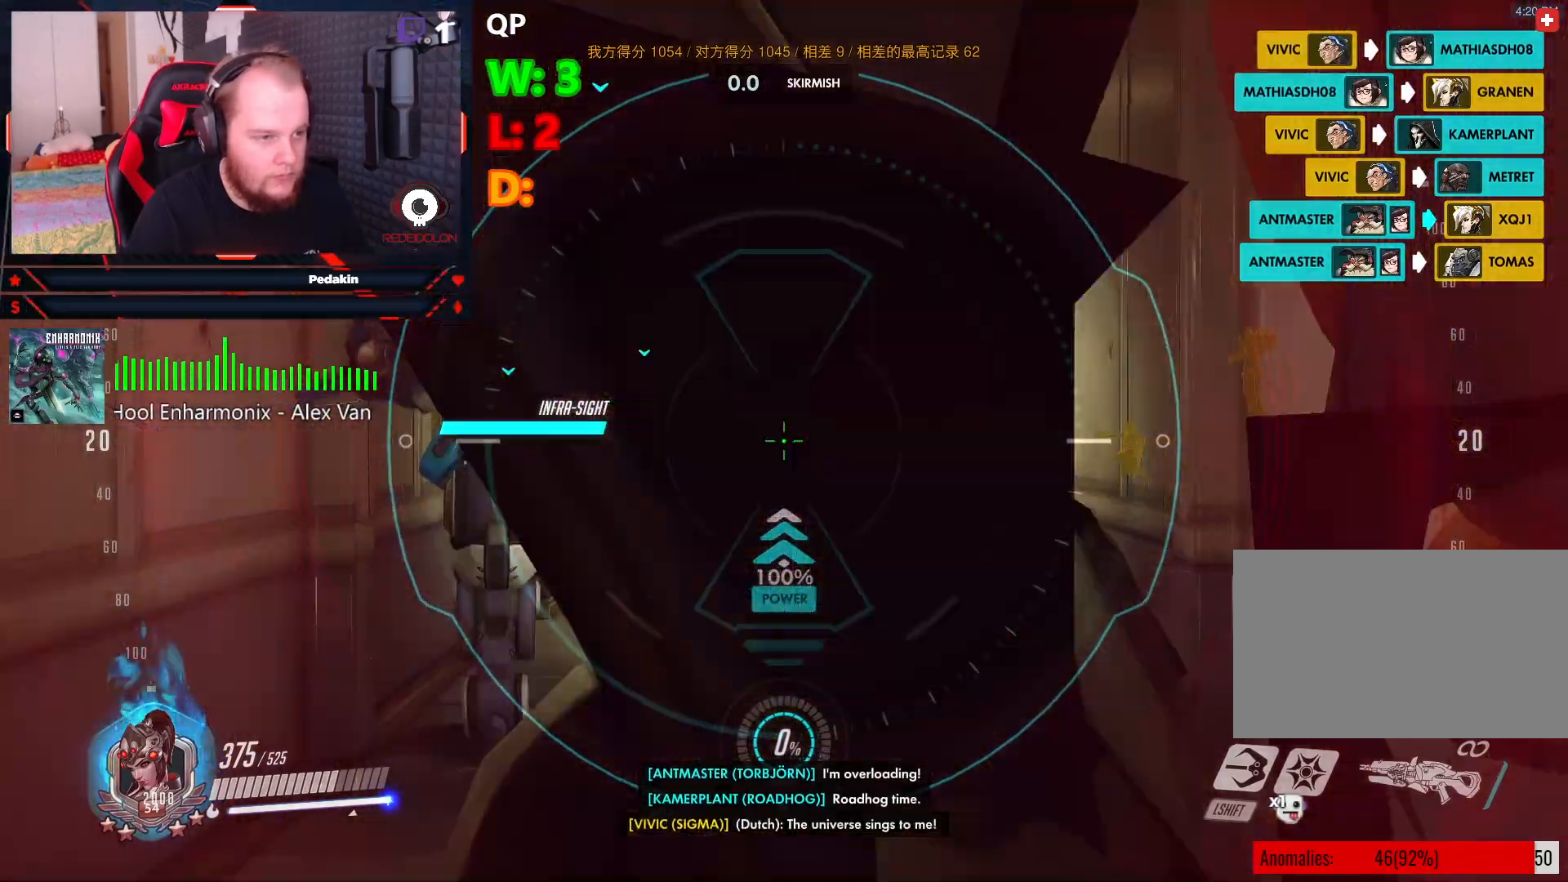
{"keys": ["w"], "mouse": ["right"], "events": [[84, "a", "up"], [125, "d", "down"], [167, "s", "up"], [500, "d", "up"], [500, "w", "down"]]}
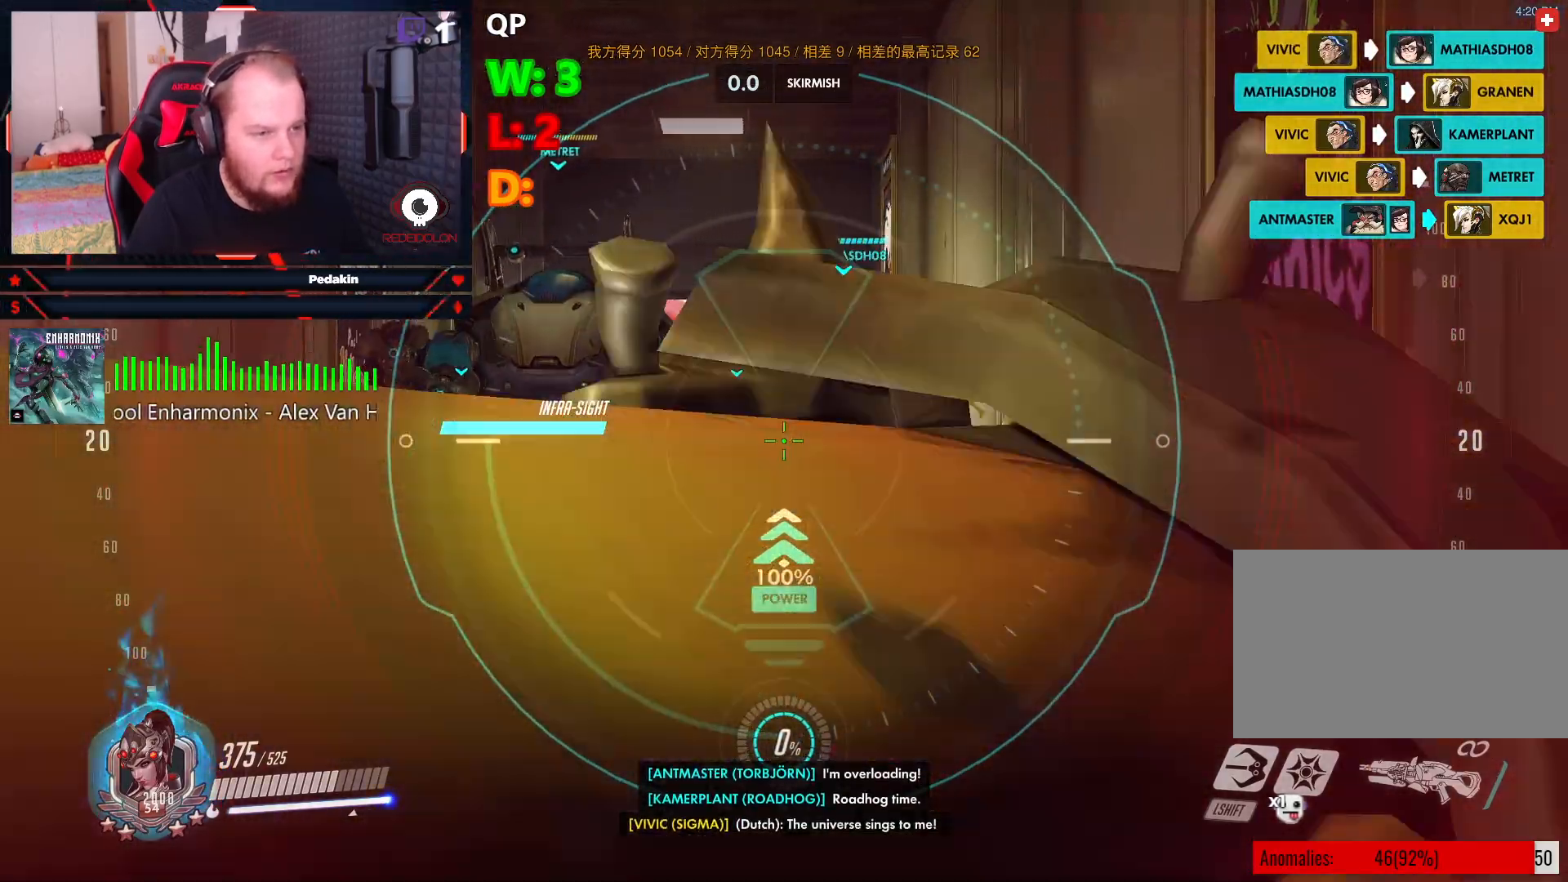
{"keys": ["a"], "mouse": ["right"], "events": [[104, "a", "down"], [188, "w", "up"]]}
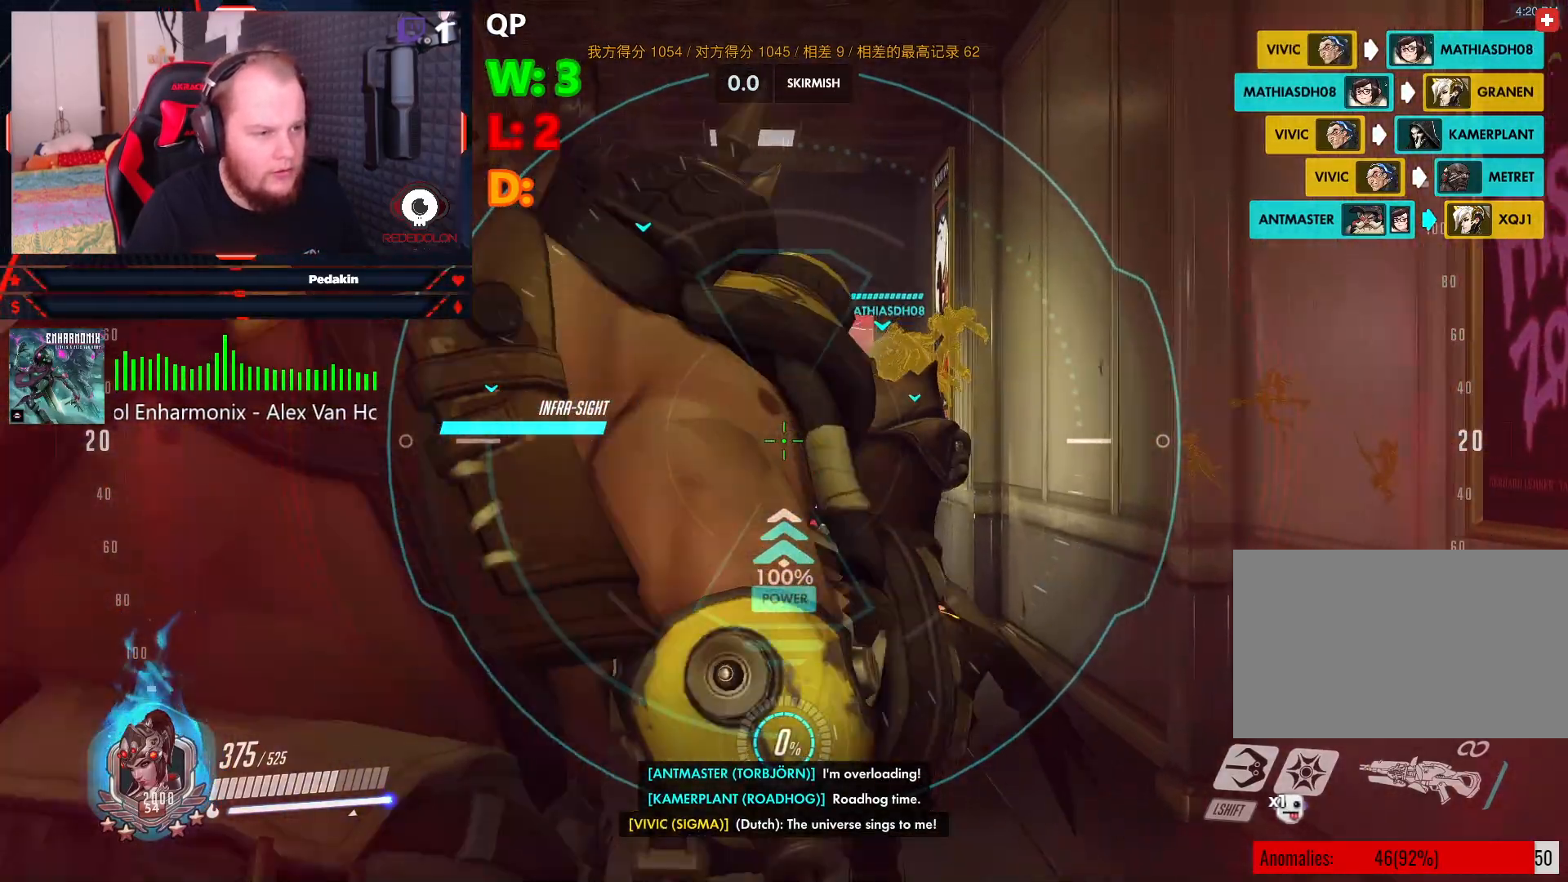
{"keys": ["d"], "mouse": ["right"], "events": [[208, "a", "up"], [354, "d", "down"]]}
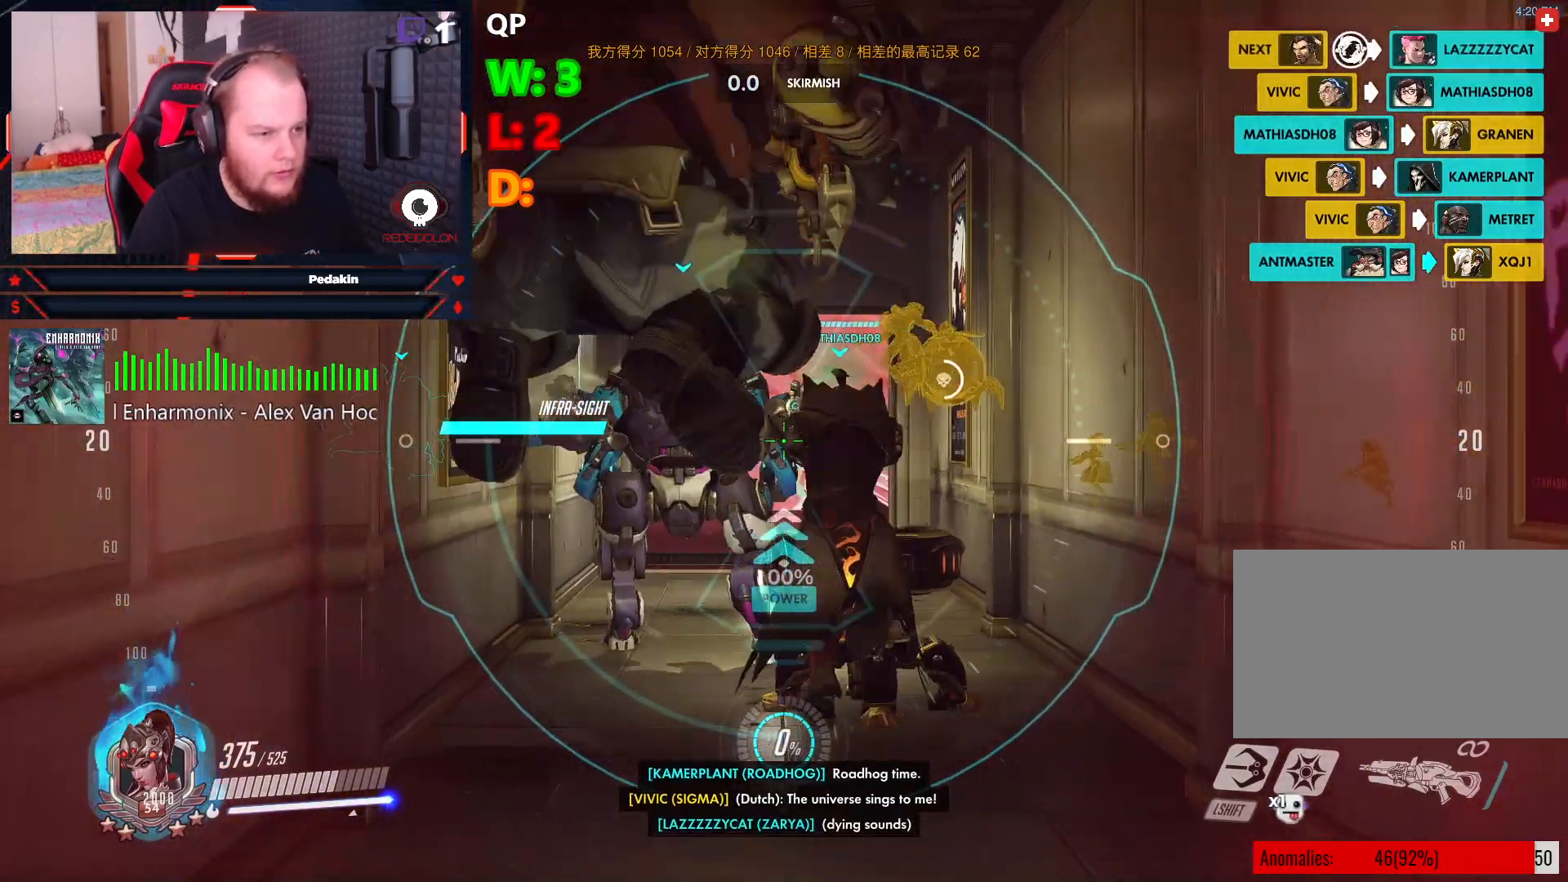
{"keys": [], "mouse": ["right"], "events": [[167, "d", "up"]]}
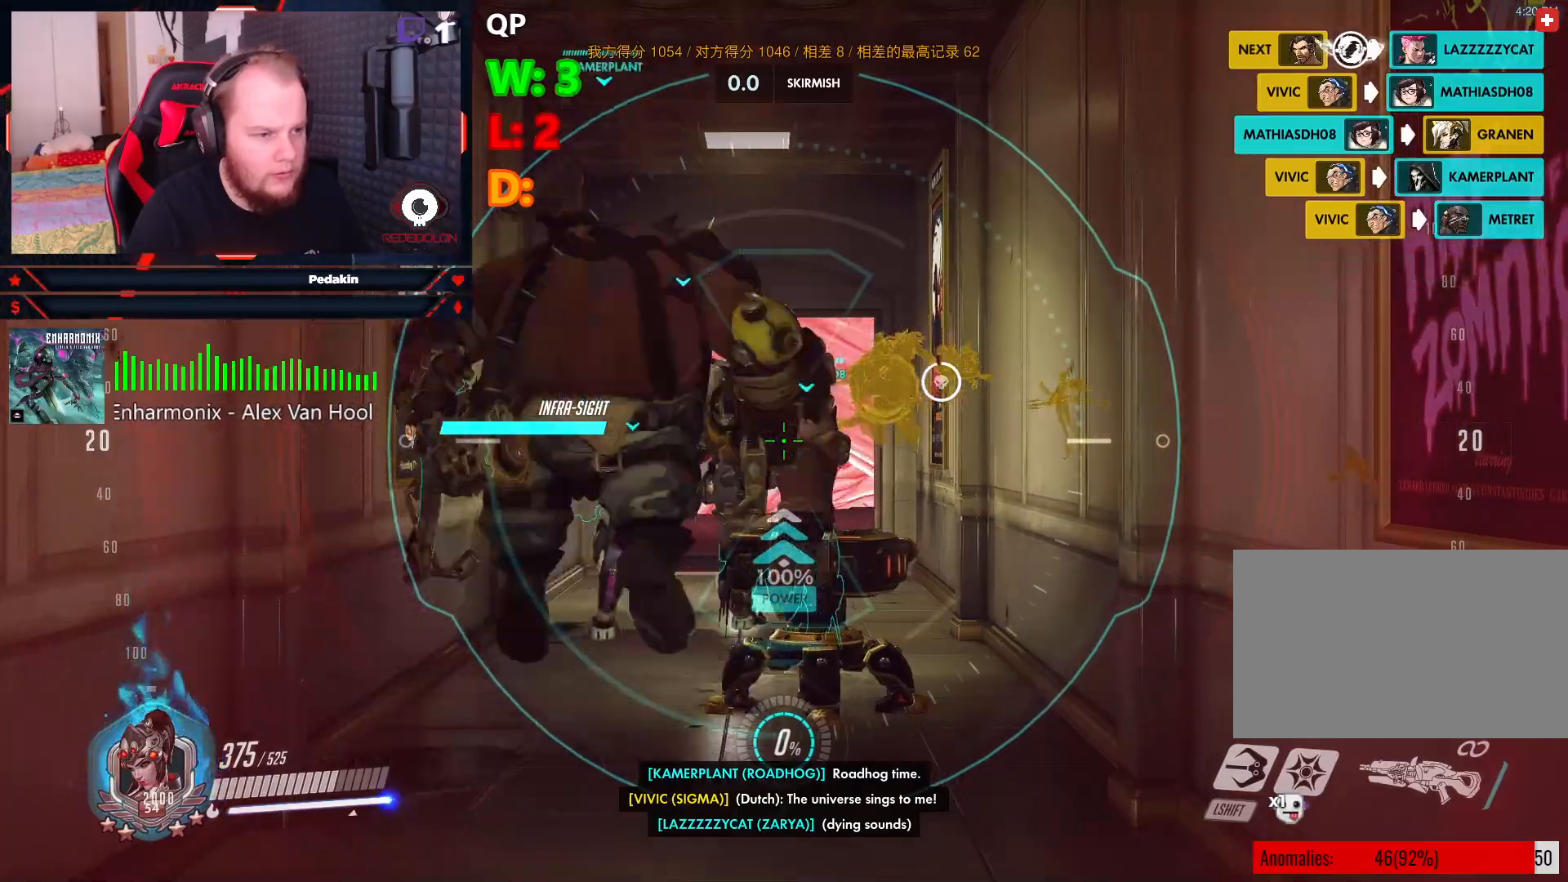
{"keys": ["d"], "mouse": ["right"], "events": [[438, "d", "down"]]}
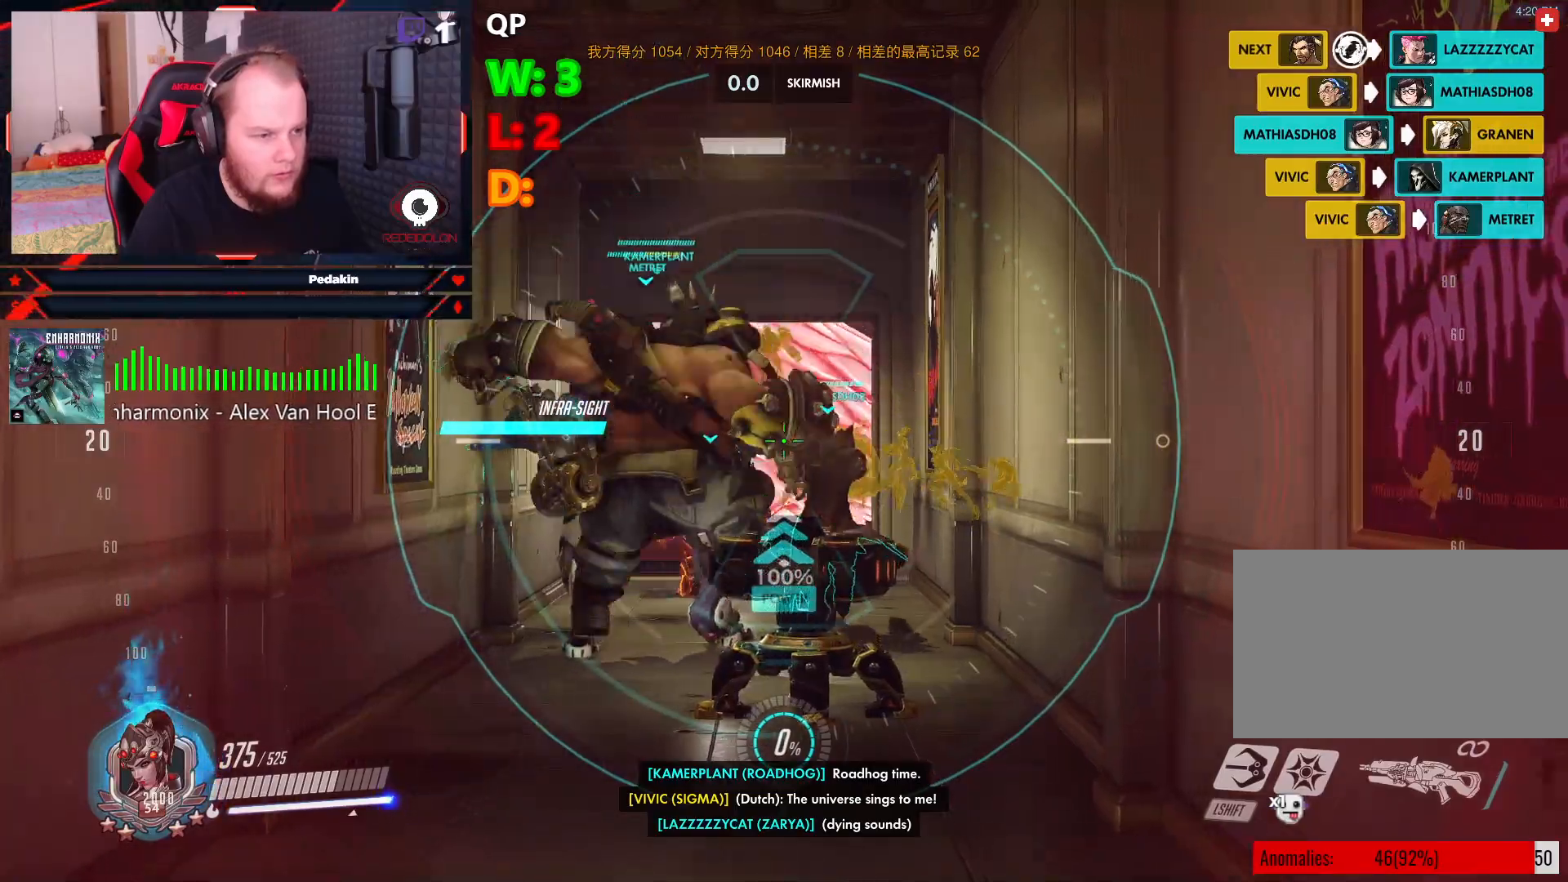
{"keys": ["a"], "mouse": ["right"], "events": [[21, "mouse_left", "down"], [104, "mouse_left", "up"], [354, "d", "up"], [396, "a", "down"]]}
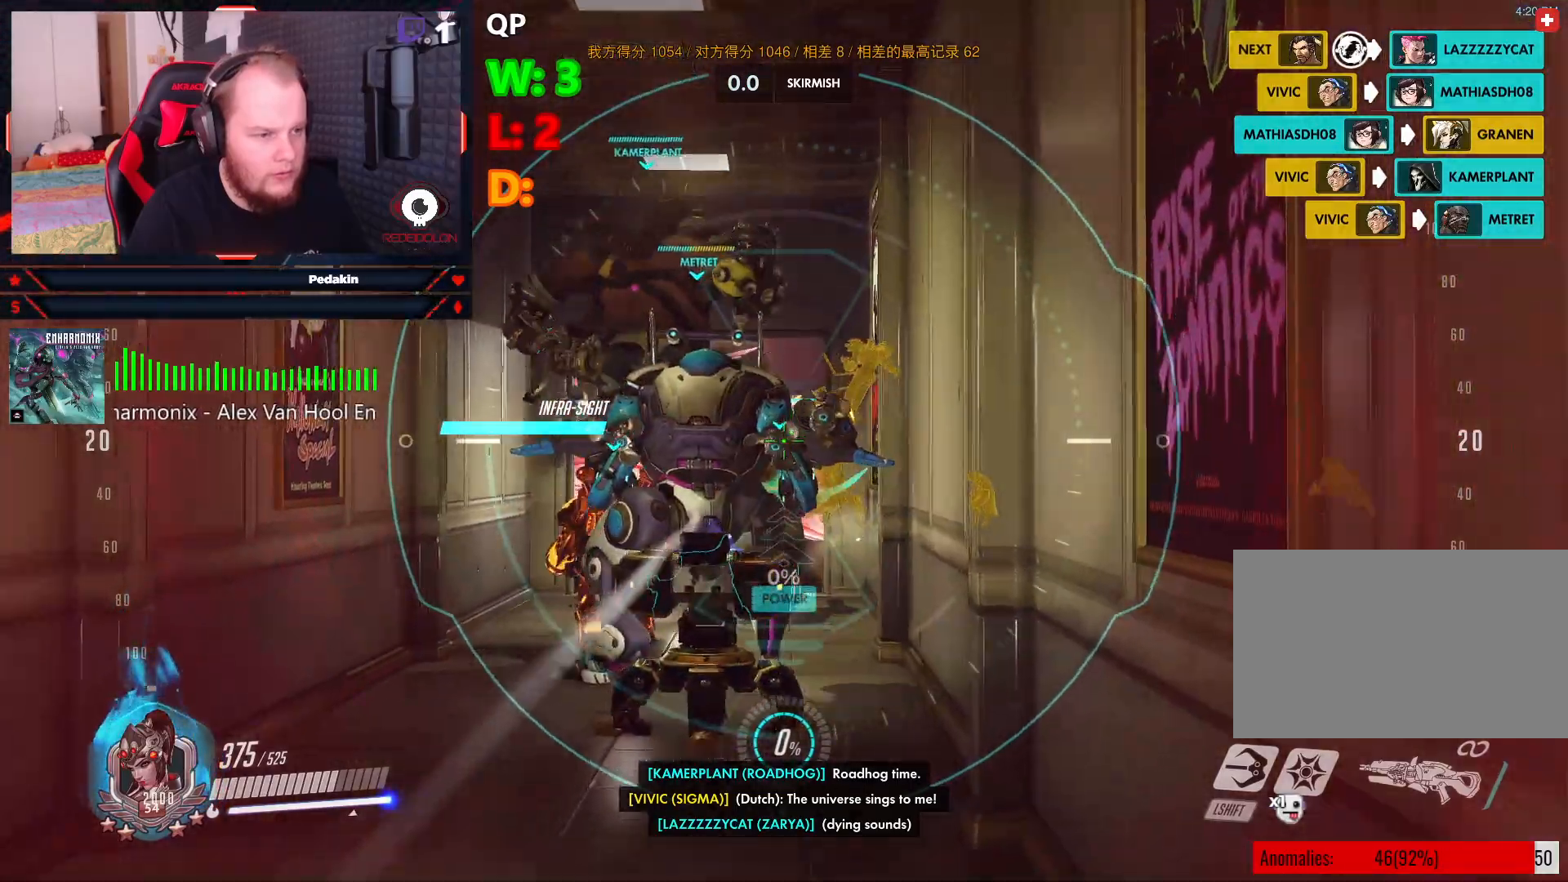
{"keys": ["a"], "mouse": ["right"], "events": []}
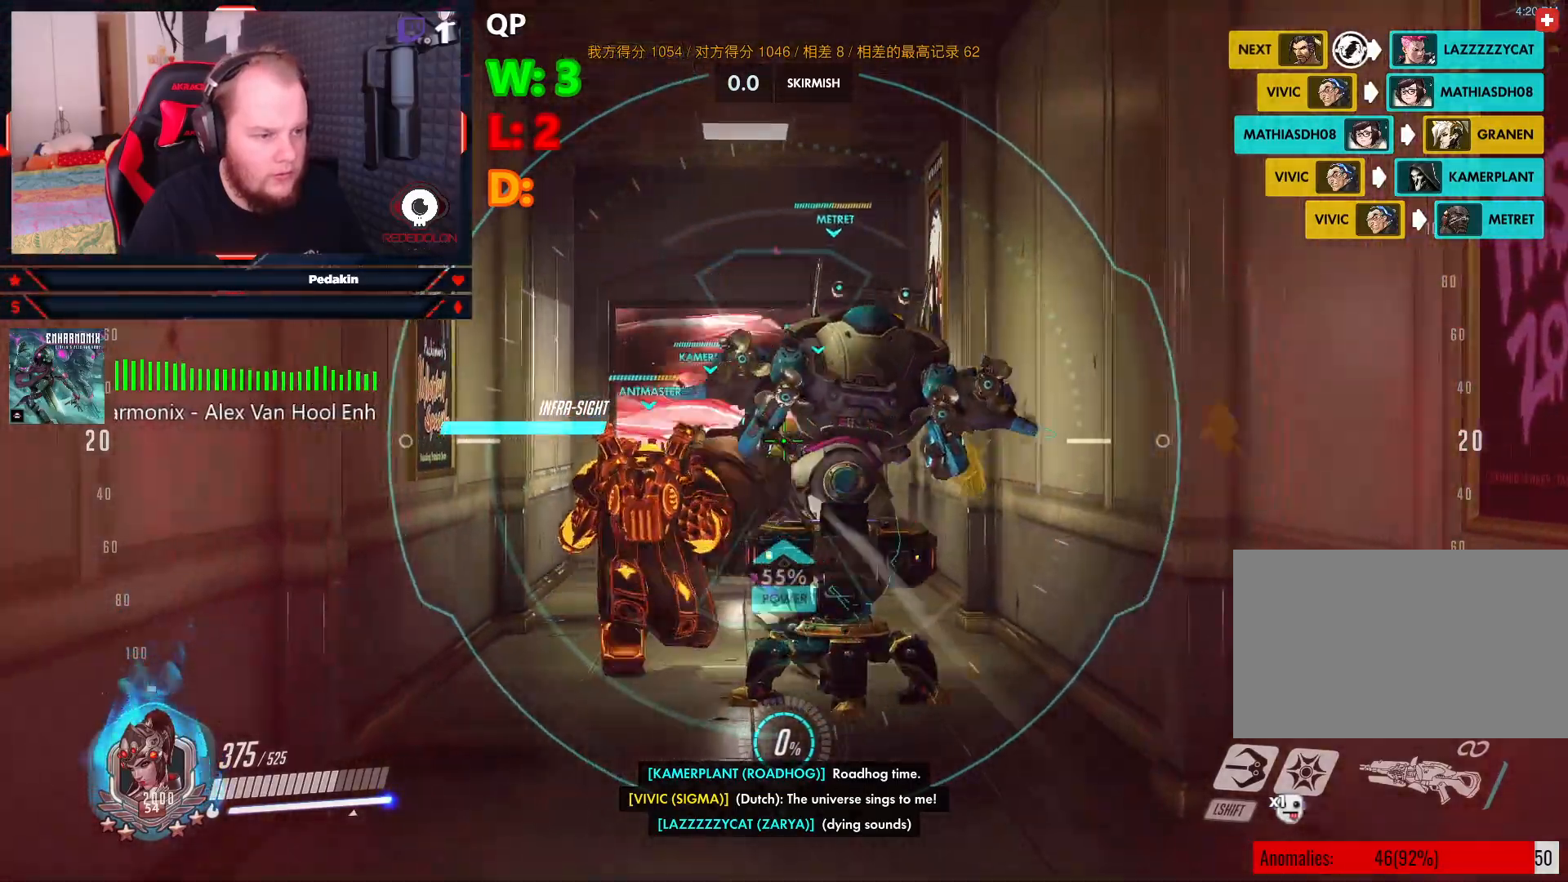
{"keys": ["d"], "mouse": ["right"], "events": [[292, "a", "up"], [292, "d", "down"], [292, "mouse_left", "down"], [375, "mouse_left", "up"]]}
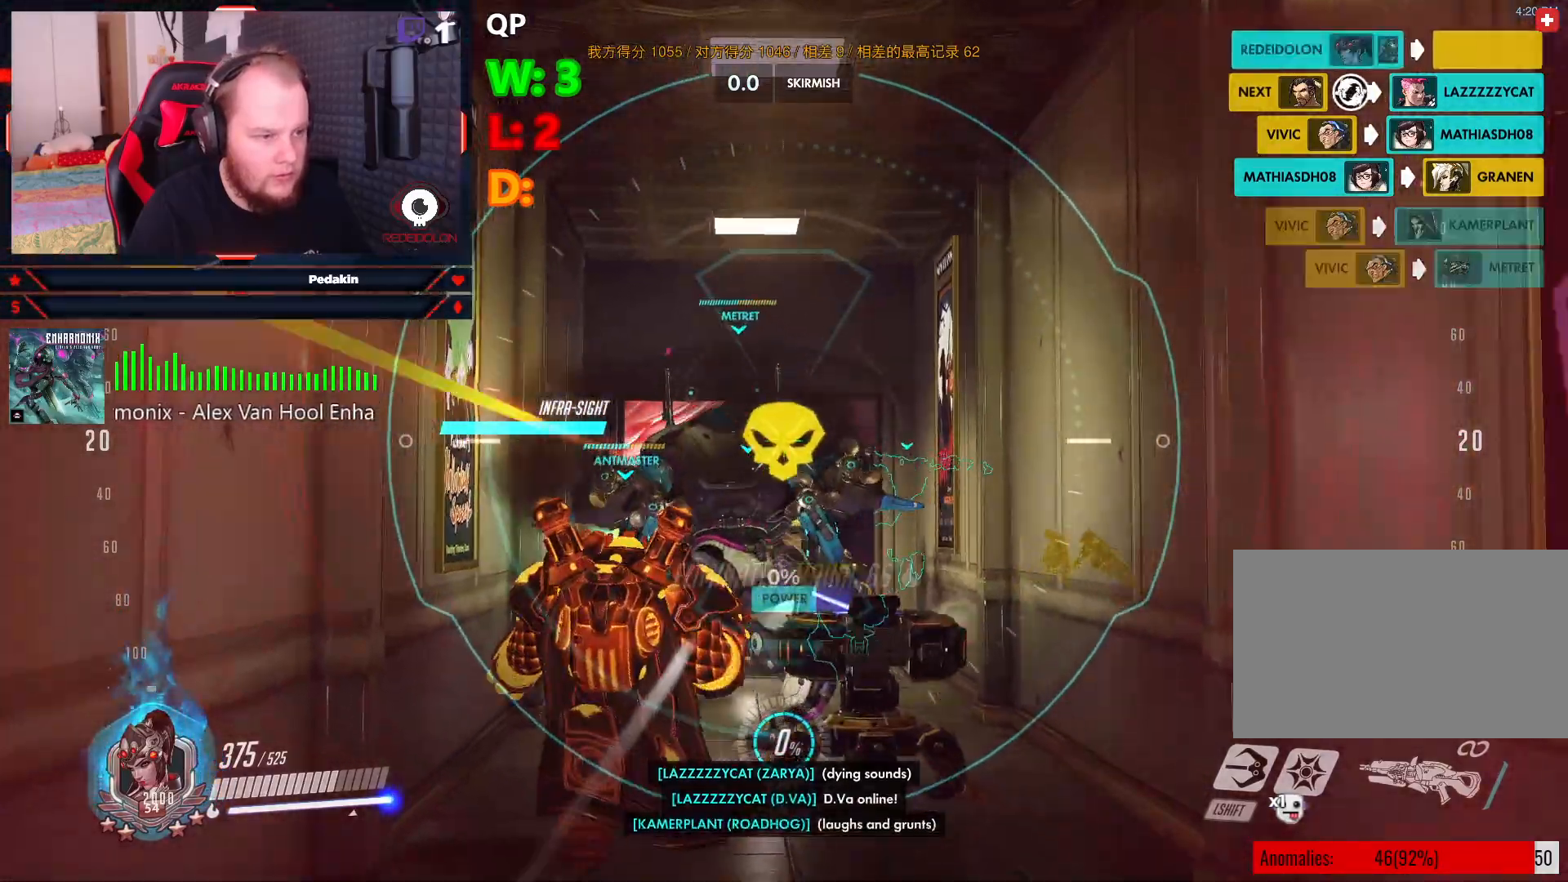
{"keys": ["a"], "mouse": ["right"], "events": [[354, "a", "down"], [396, "d", "up"]]}
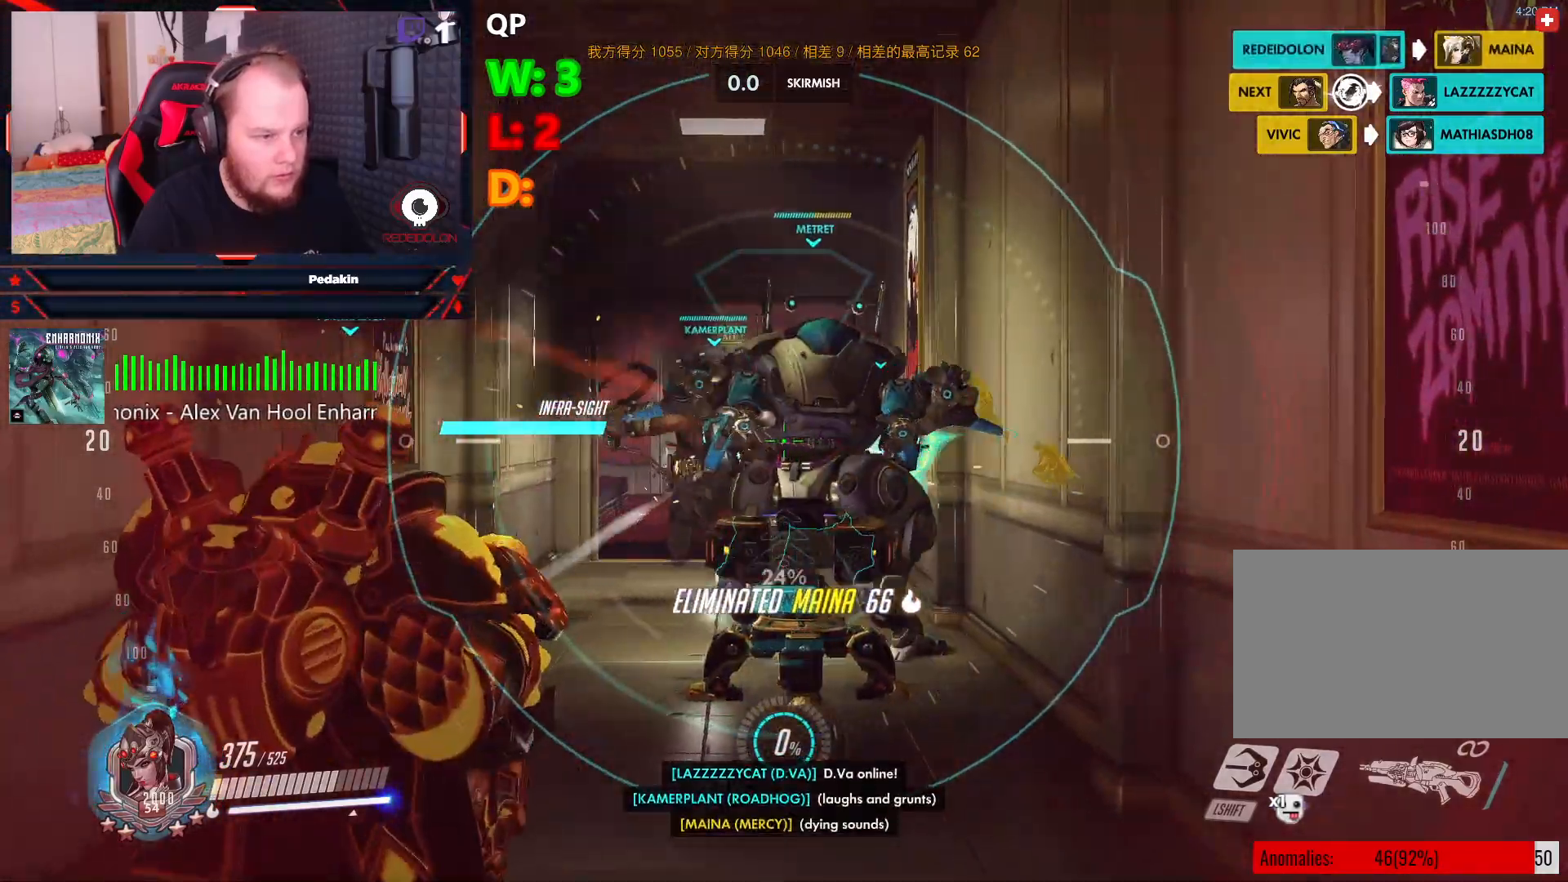
{"keys": ["d"], "mouse": ["right"], "events": [[417, "a", "up"], [417, "d", "down"]]}
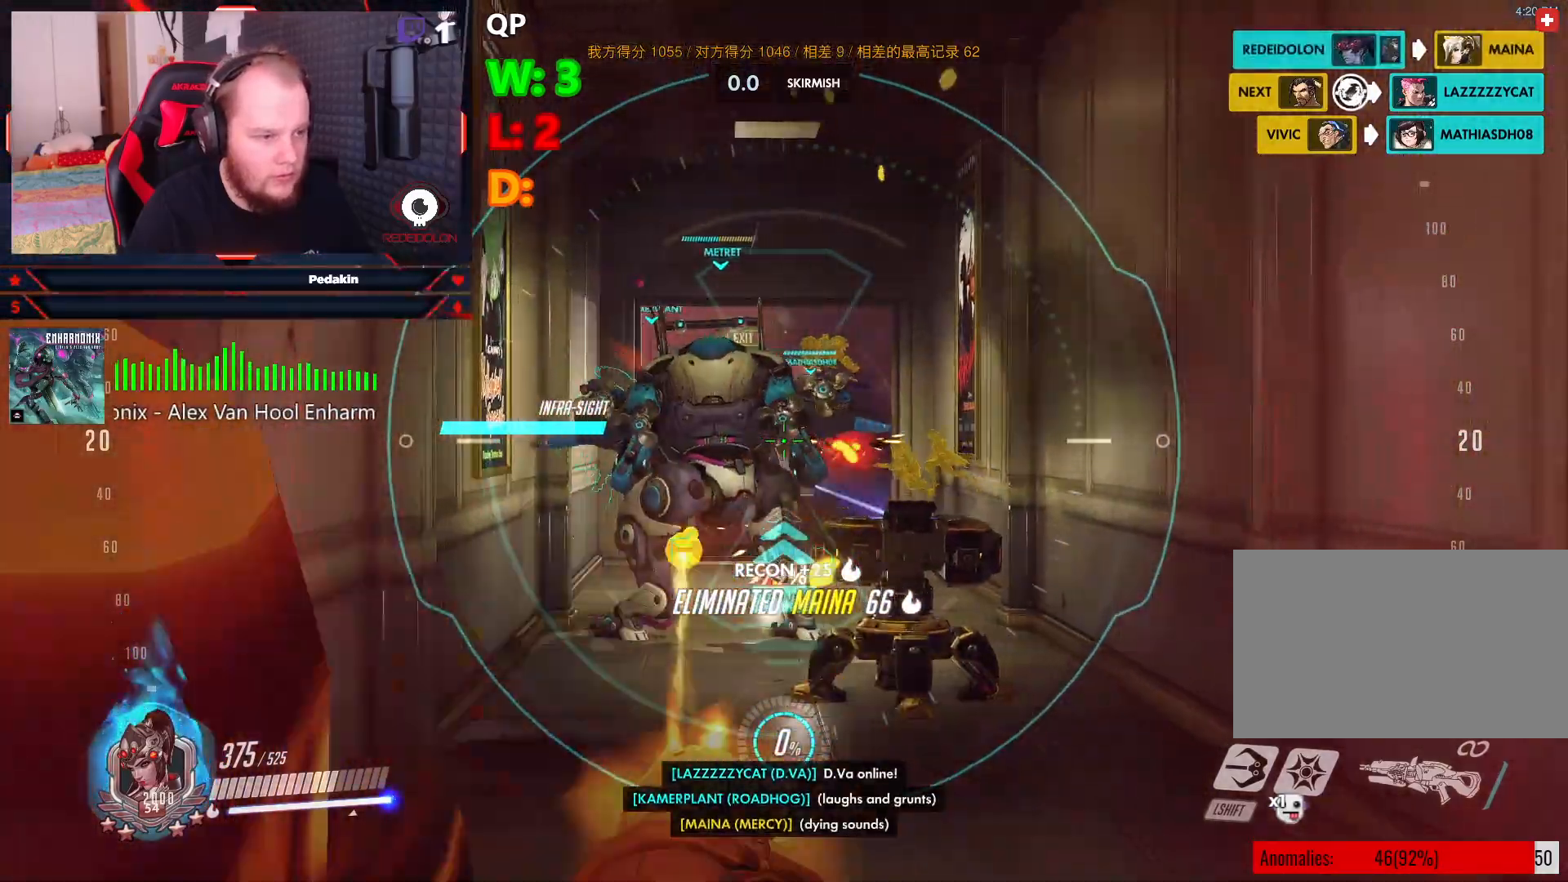
{"keys": ["d"], "mouse": ["right"], "events": [[188, "mouse_left", "down"], [292, "mouse_left", "up"]]}
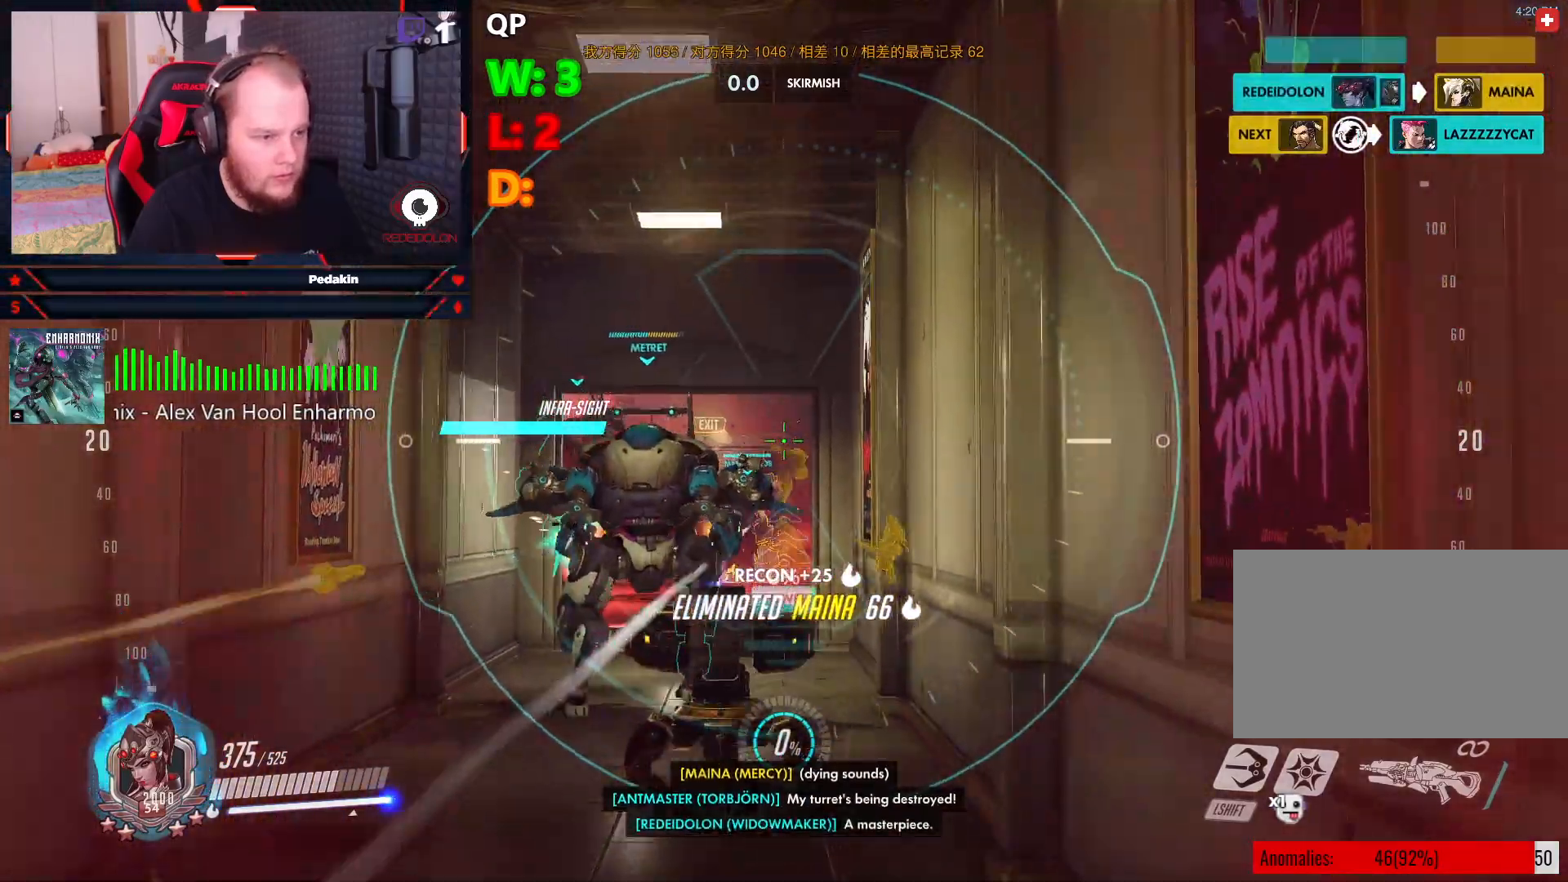
{"keys": ["a"], "mouse": ["right"], "events": [[313, "d", "up"], [354, "a", "down"]]}
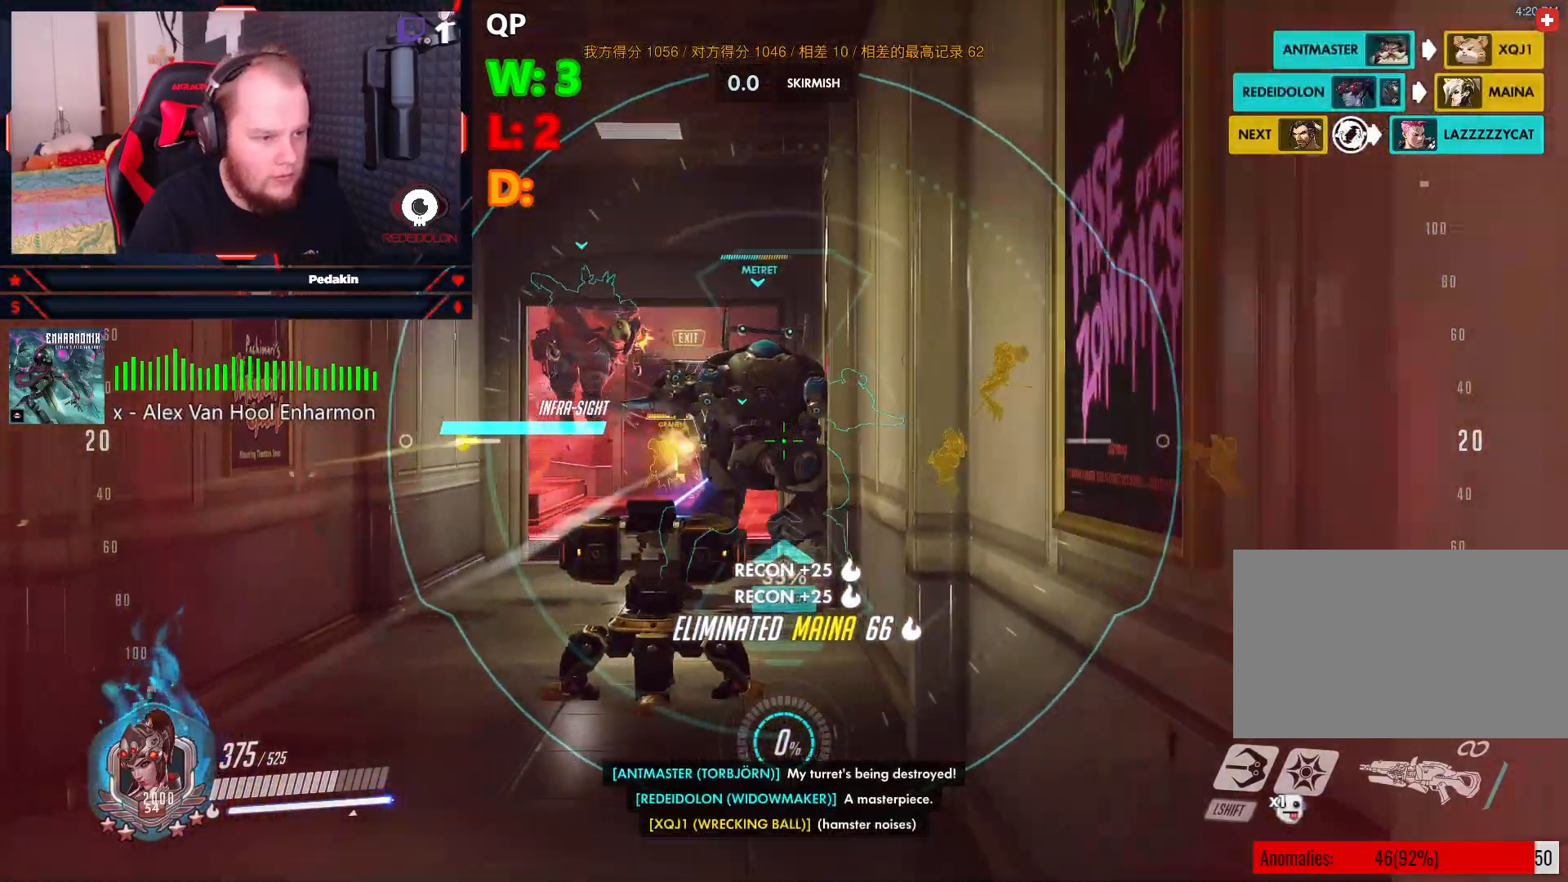
{"keys": ["d"], "mouse": ["right"], "events": [[500, "a", "up"], [500, "d", "down"]]}
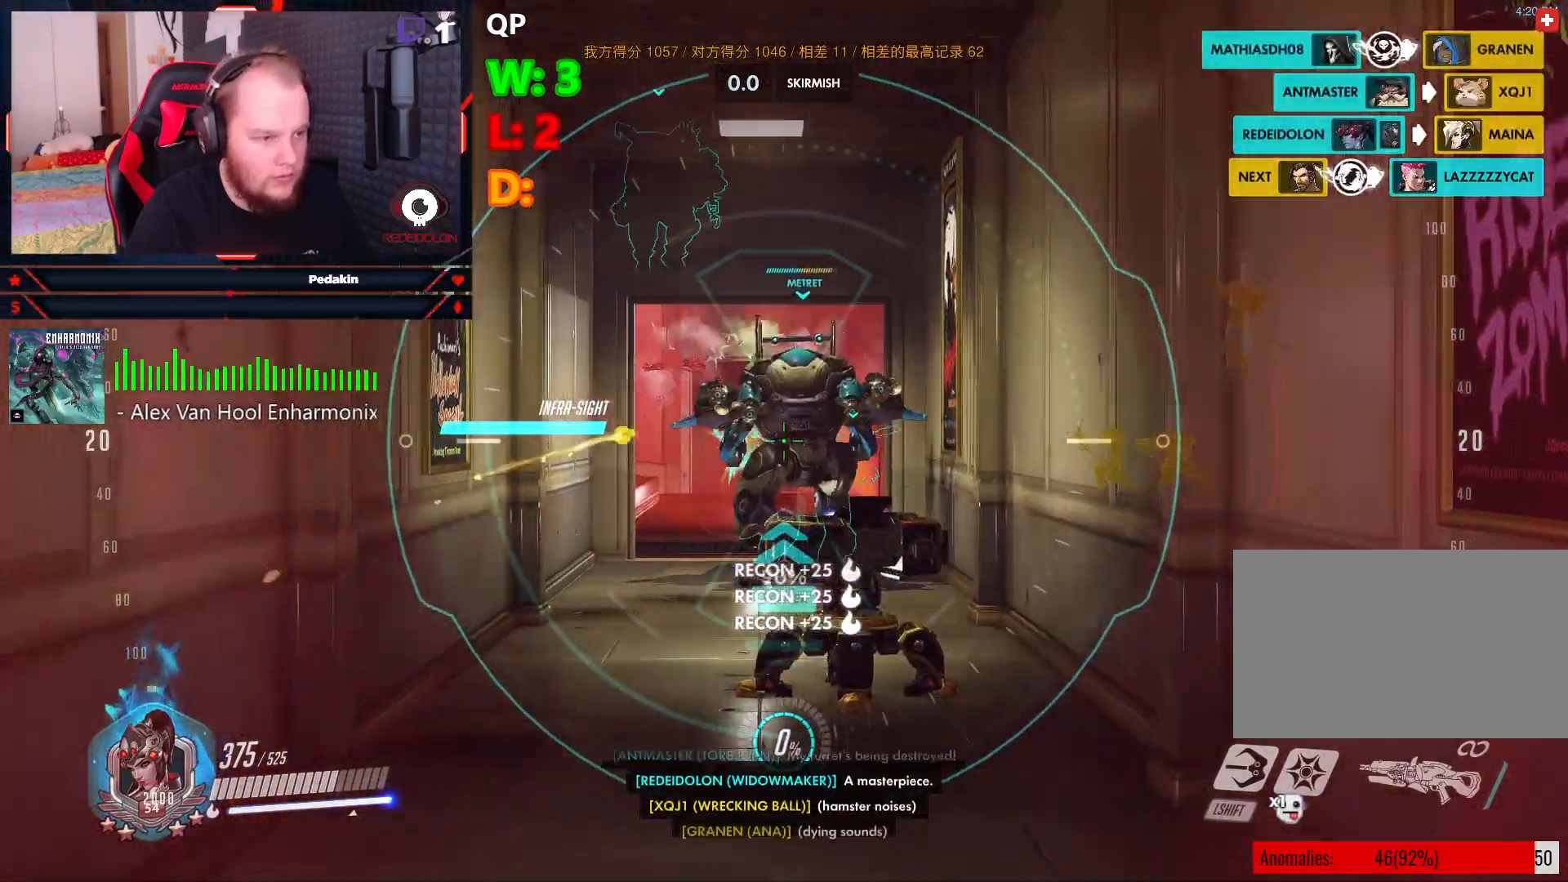
{"keys": ["d"], "mouse": ["right"], "events": [[42, "mouse_left", "down"], [146, "mouse_left", "up"]]}
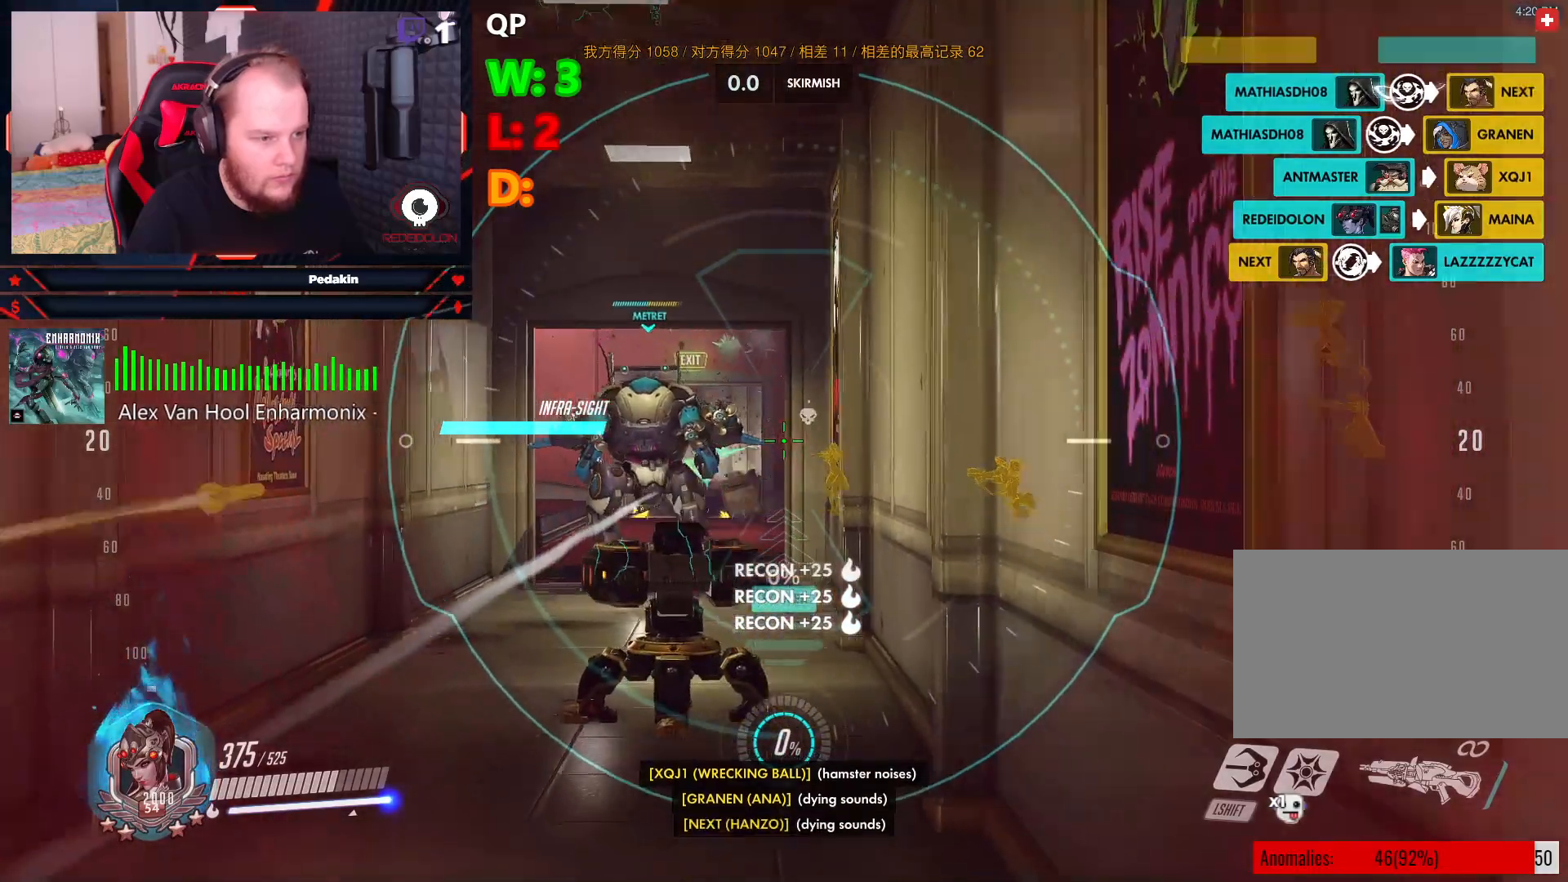
{"keys": ["a"], "mouse": ["right"], "events": [[125, "a", "down"], [125, "d", "up"]]}